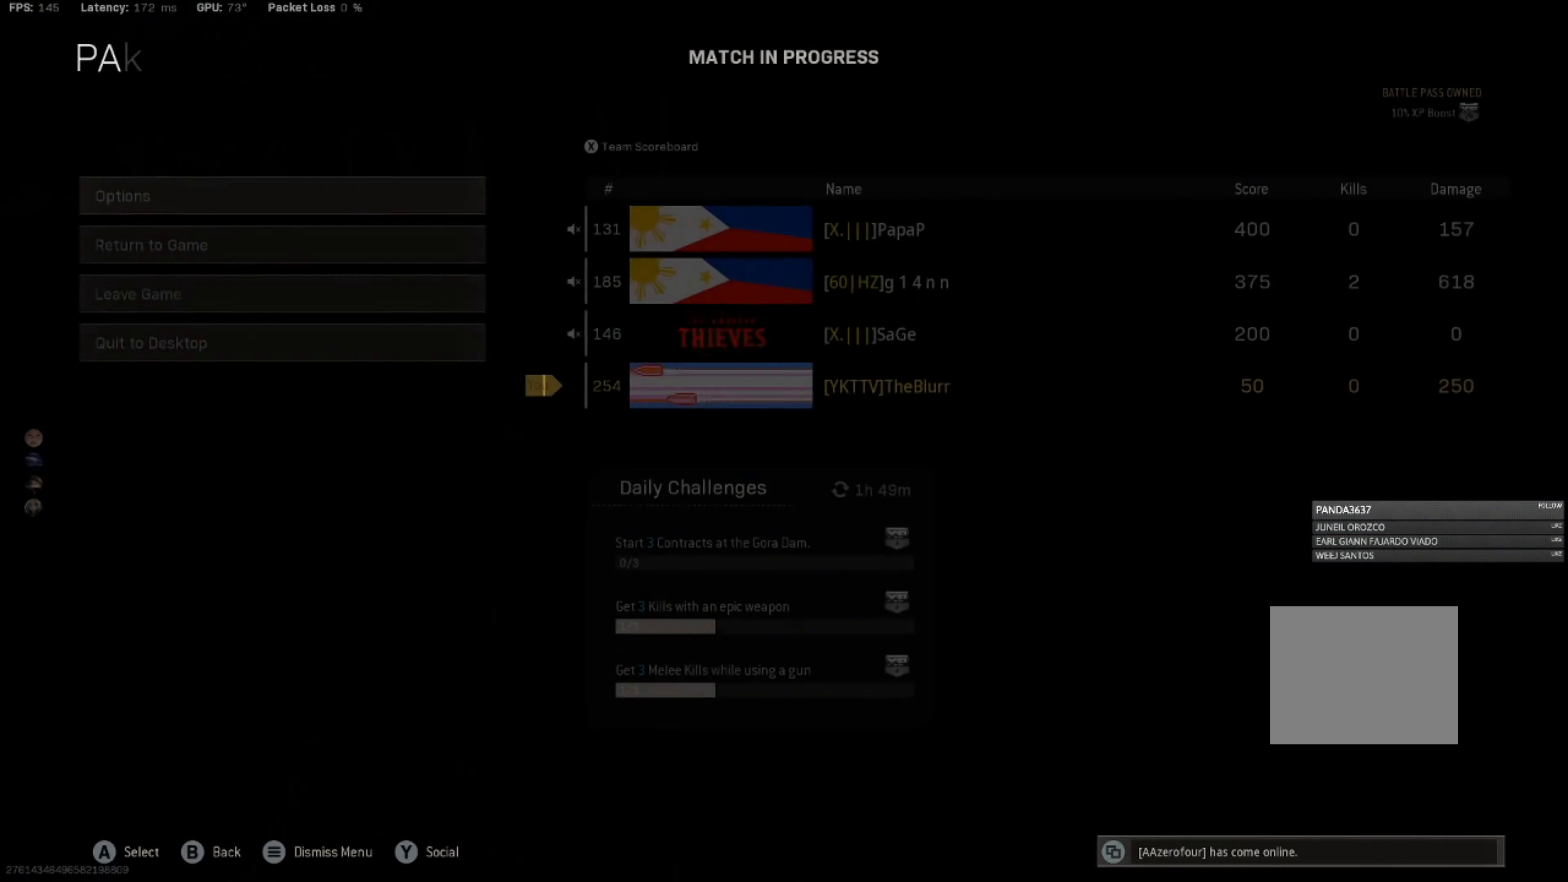
Gameplay with a controller (PlayStation layout); each line is a JSON object with the inputs held at the frame after it. "events" lists button and stick changes between this image and that frame as [ms after this image, input, new state], when the widget could be followed in between.
{"buttons": [], "left_stick": "up-right", "right_stick": "center", "events": [[67, "START", "down"], [134, "START", "up"], [134, "left_stick", "up-right"]]}
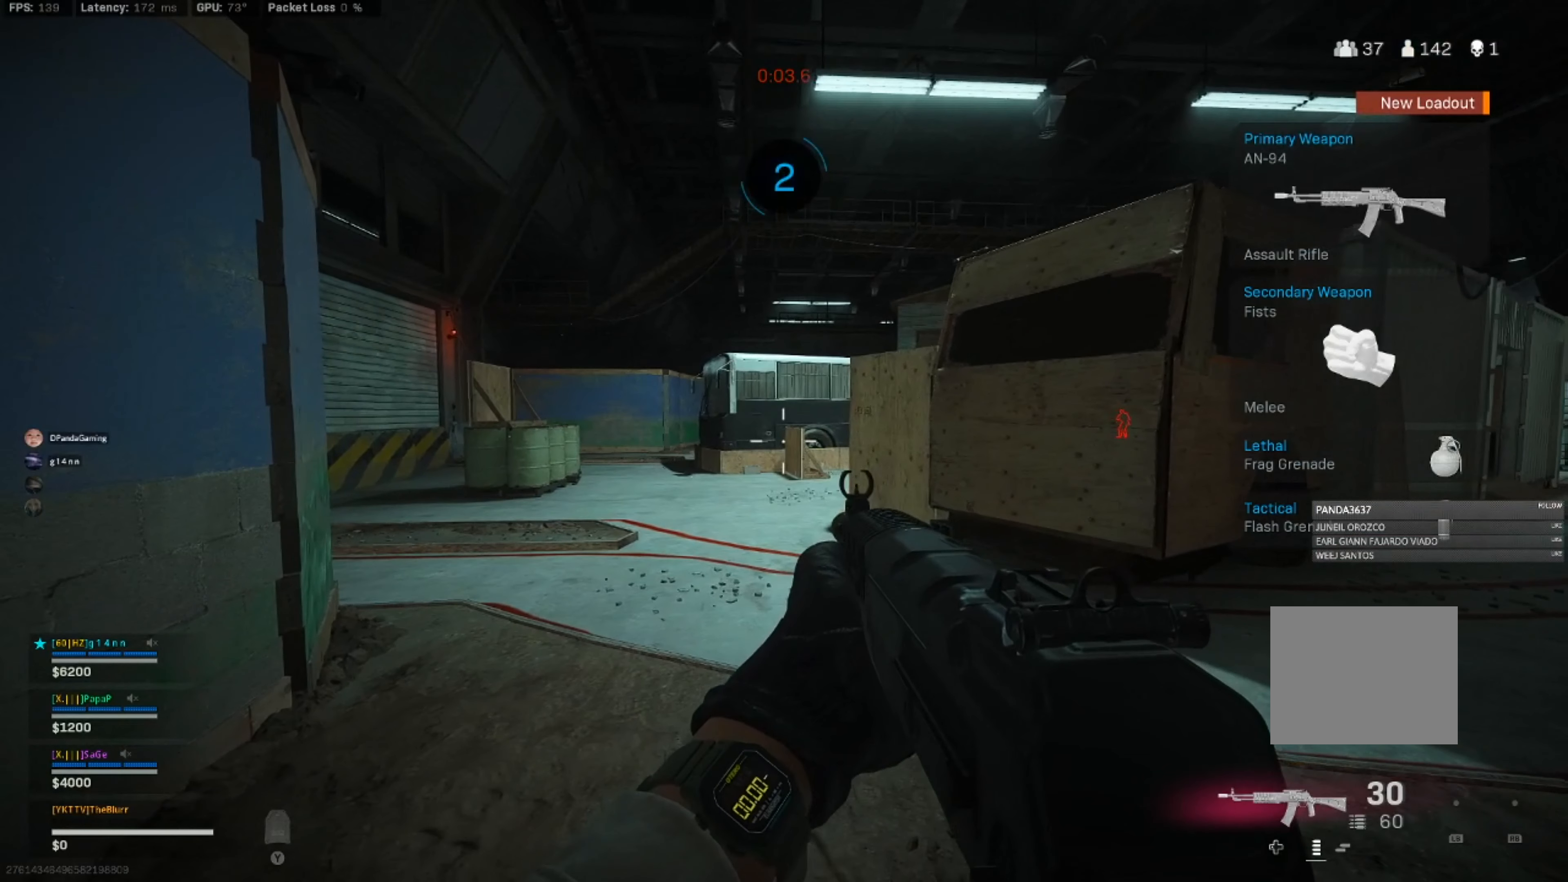
{"buttons": [], "left_stick": "up", "right_stick": "center", "events": [[17, "left_stick", "up"]]}
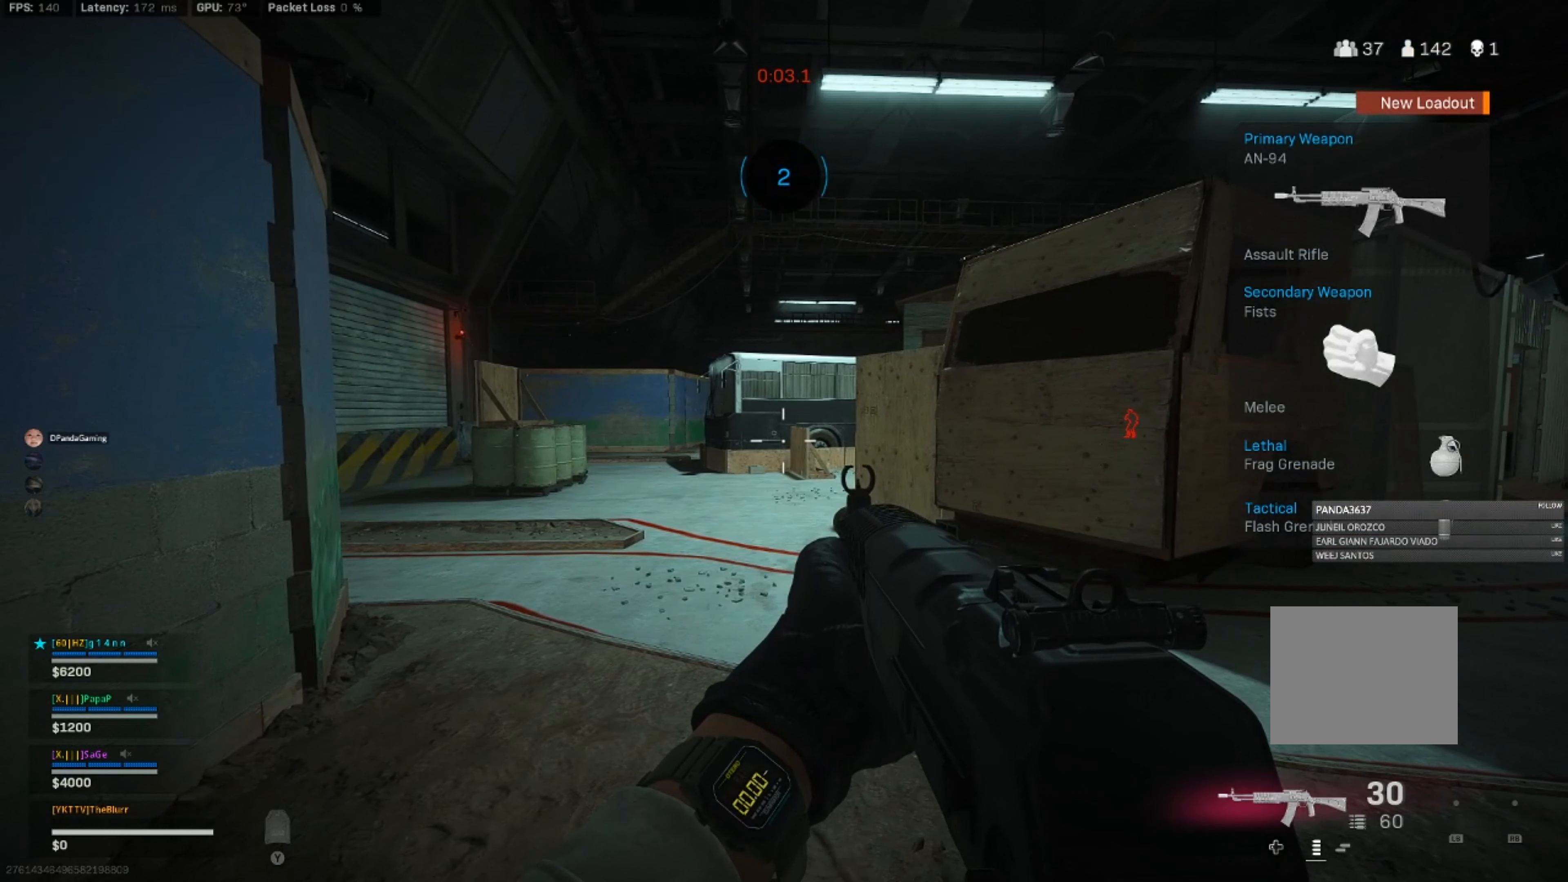
{"buttons": [], "left_stick": "up", "right_stick": "center", "events": []}
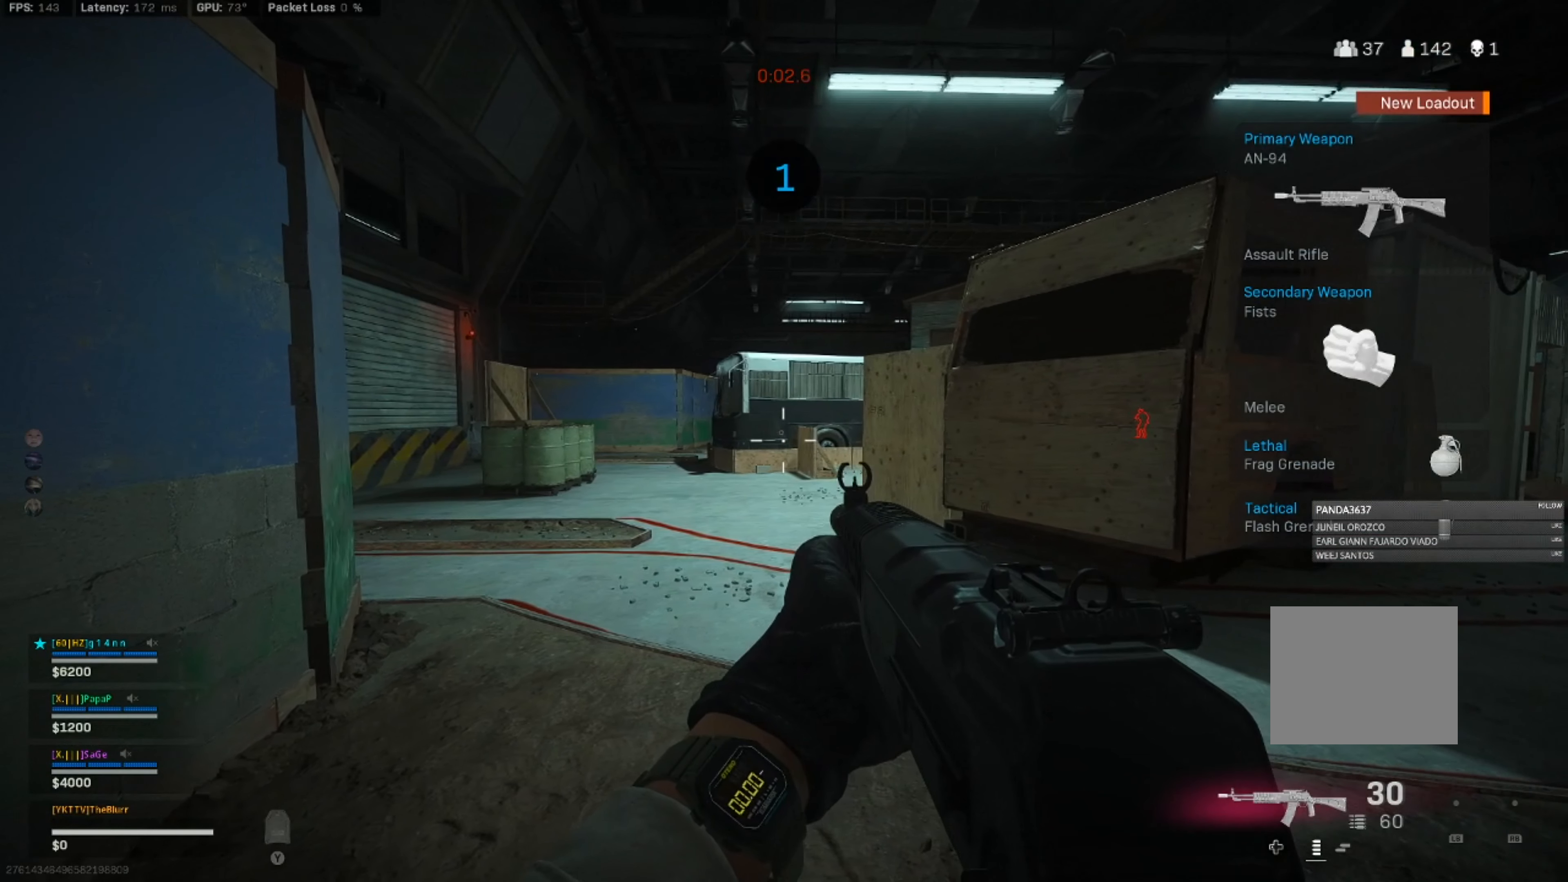
{"buttons": [], "left_stick": "up", "right_stick": "center", "events": []}
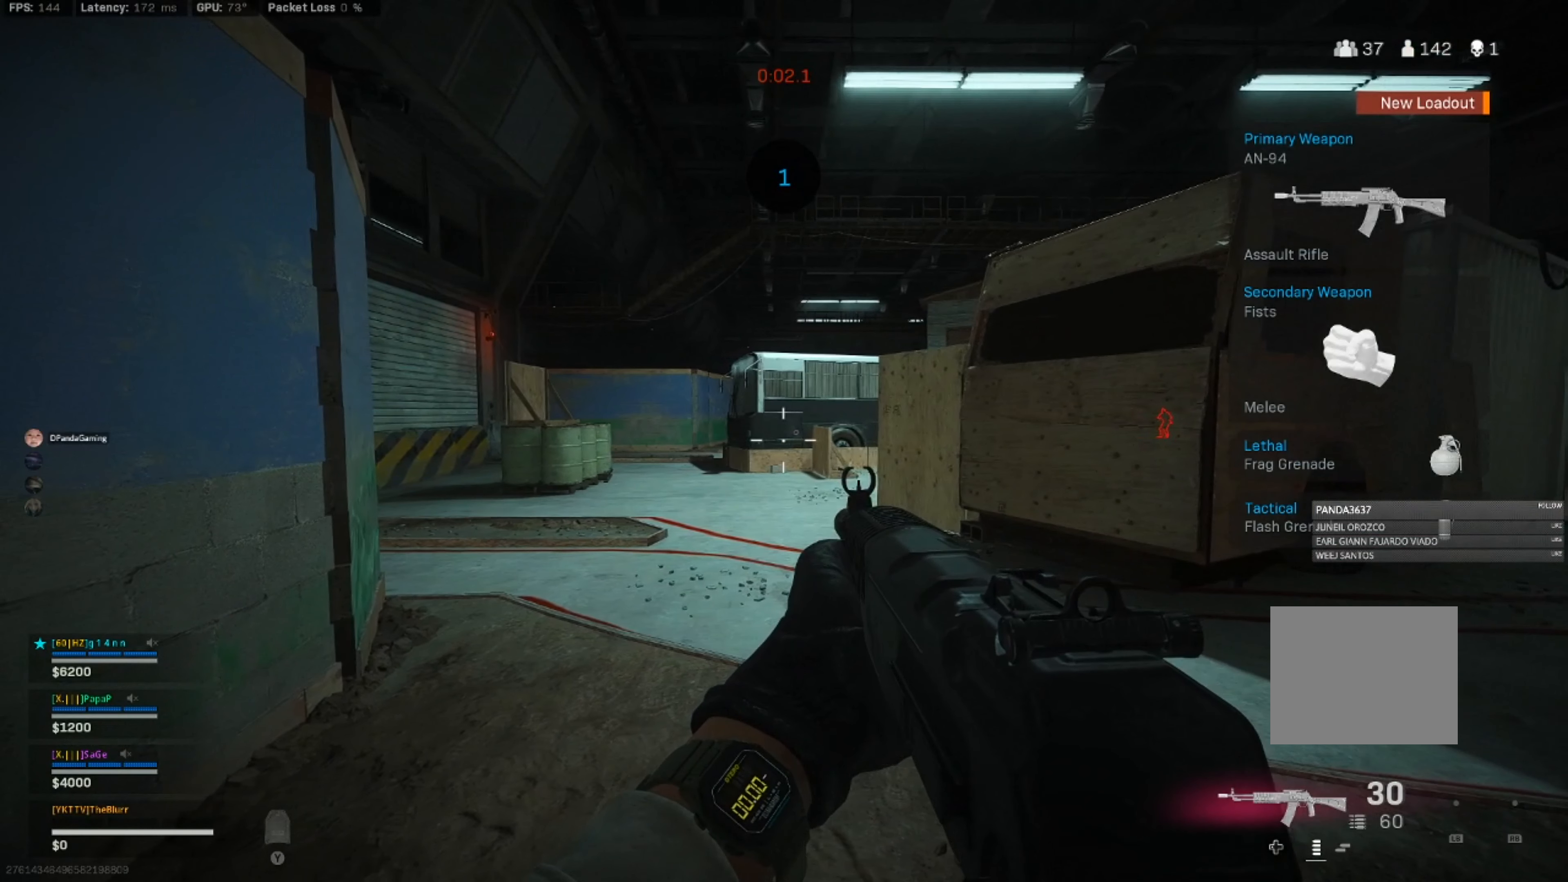
{"buttons": ["L3"], "left_stick": "up", "right_stick": "center", "events": [[334, "L3", "down"]]}
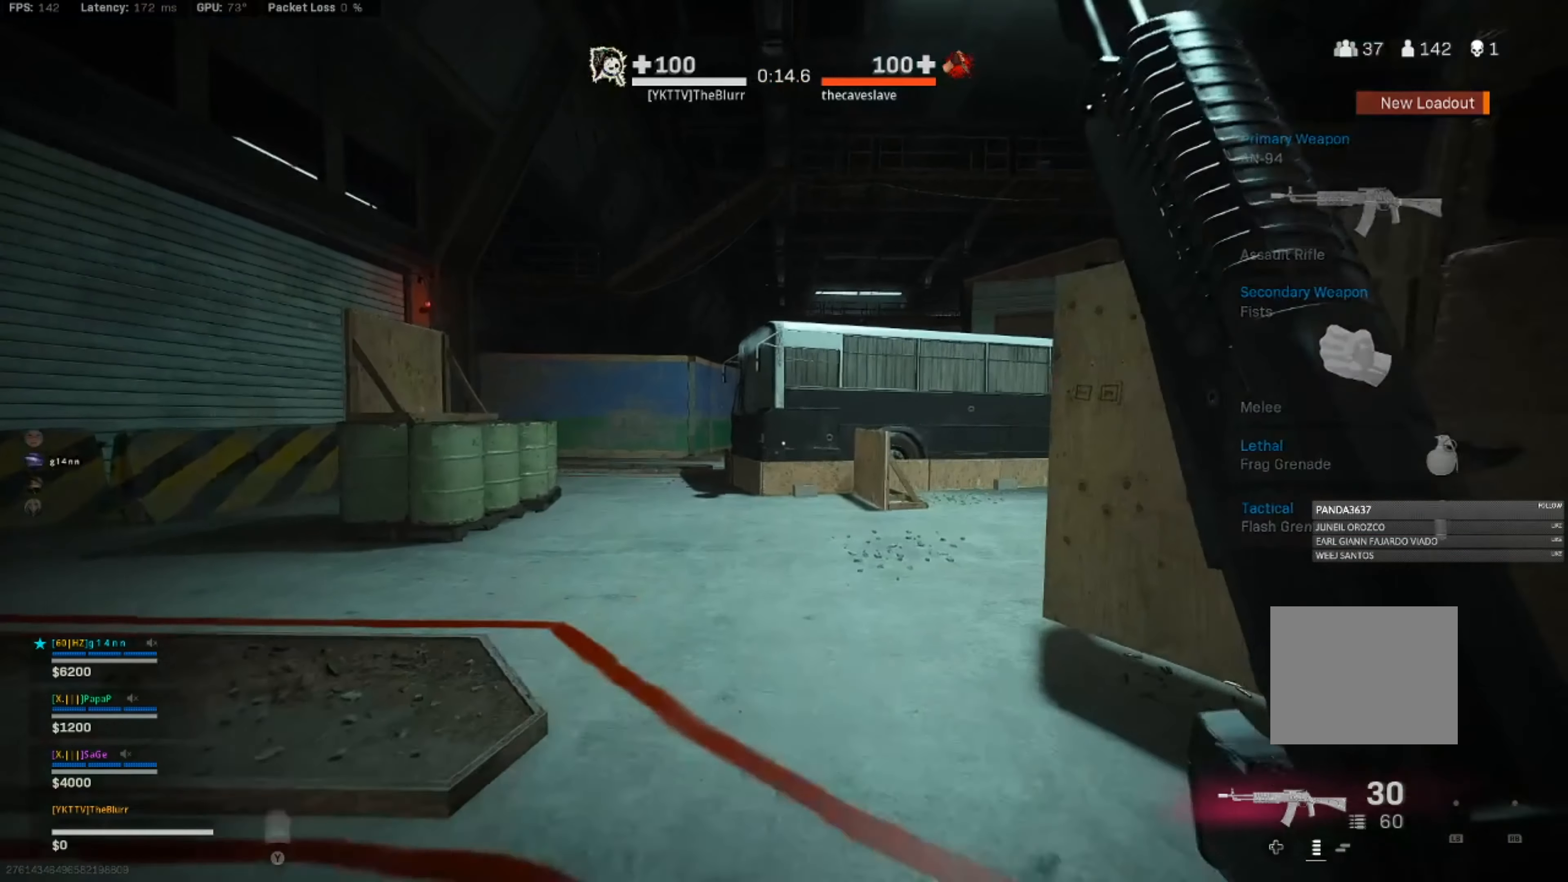
{"buttons": ["L2", "L3"], "left_stick": "up-left", "right_stick": "down", "events": [[134, "right_stick", "up"], [200, "CROSS", "down"], [284, "left_stick", "up-left"], [300, "right_stick", "right"], [350, "CROSS", "up"], [350, "L2", "down"], [500, "right_stick", "down"]]}
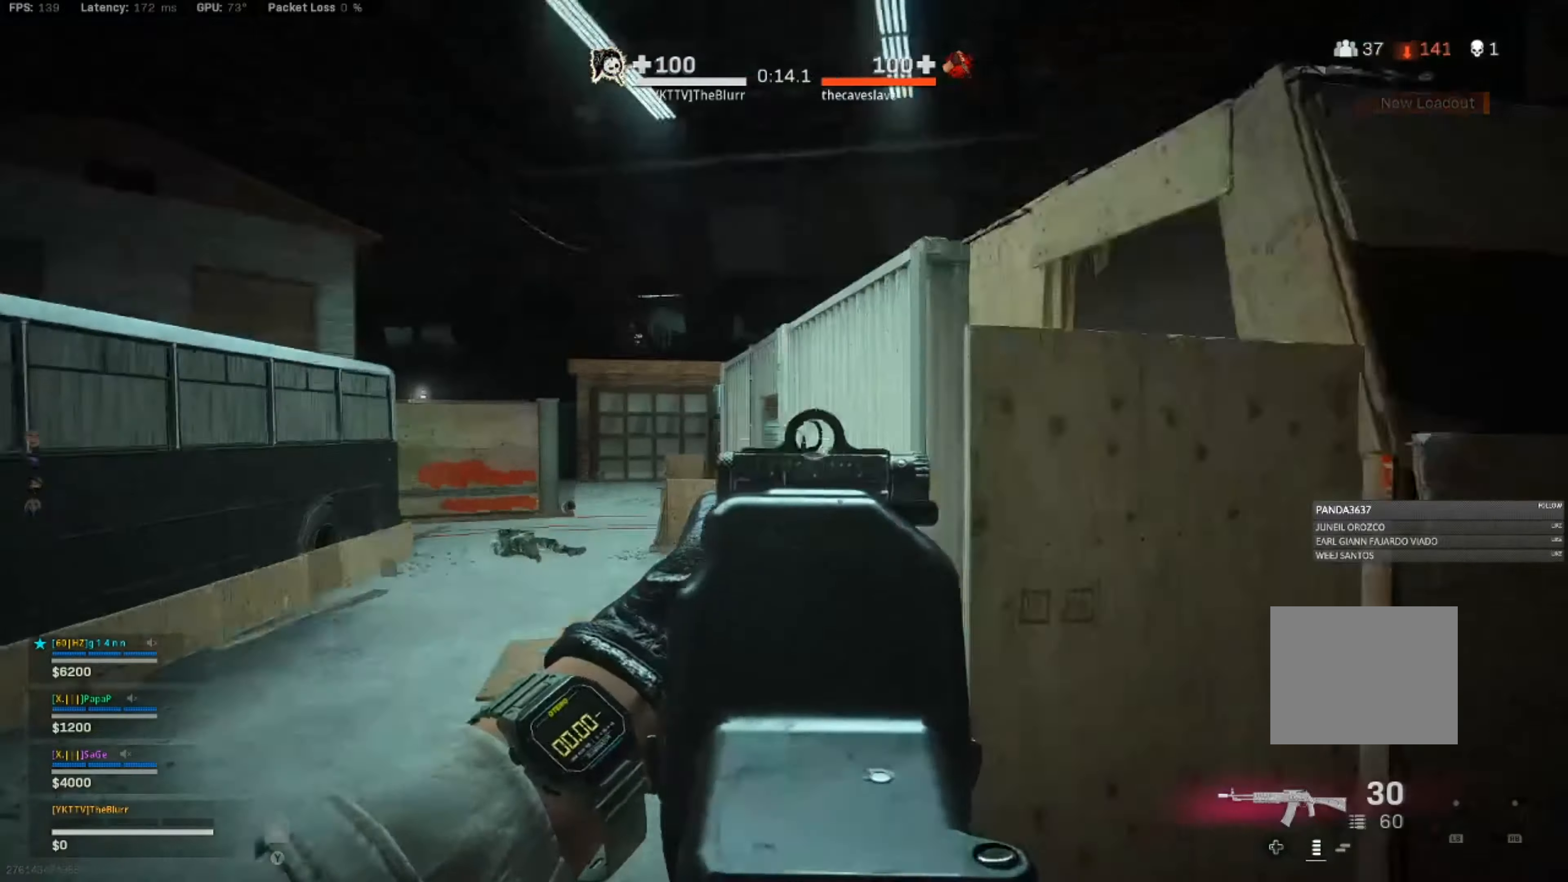
{"buttons": ["L2", "L3"], "left_stick": "left", "right_stick": "up-right", "events": [[50, "right_stick", "down-left"], [66, "left_stick", "left"], [283, "CROSS", "down"], [283, "right_stick", "center"], [333, "right_stick", "up"], [366, "CROSS", "up"], [433, "right_stick", "up-right"]]}
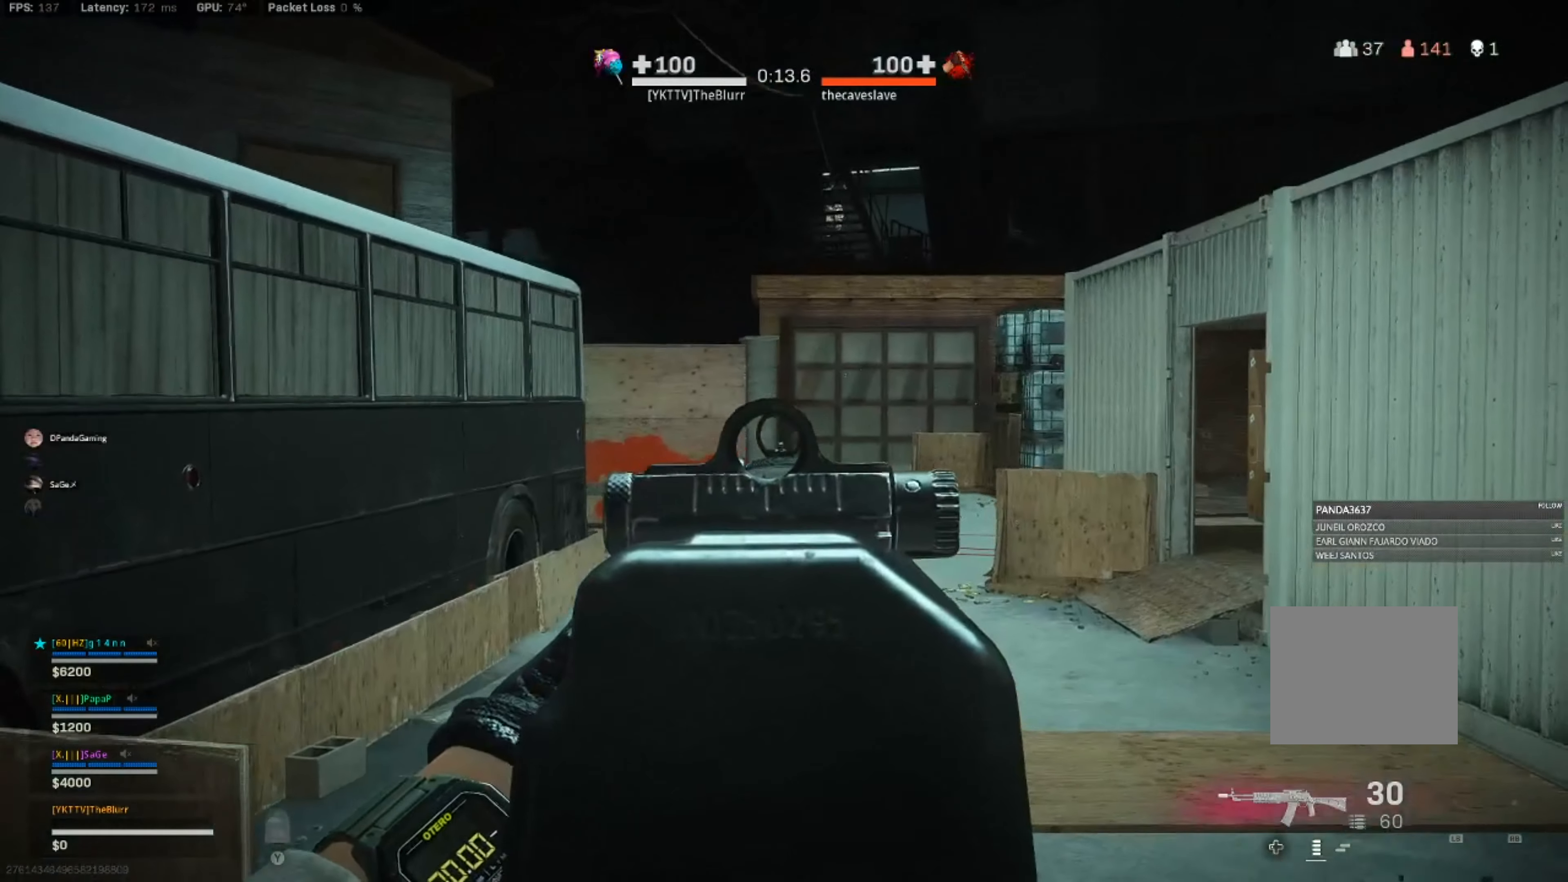
{"buttons": ["L2"], "left_stick": "left", "right_stick": "center", "events": [[33, "right_stick", "right"], [183, "L3", "up"], [183, "right_stick", "center"], [316, "right_stick", "up"], [500, "right_stick", "center"]]}
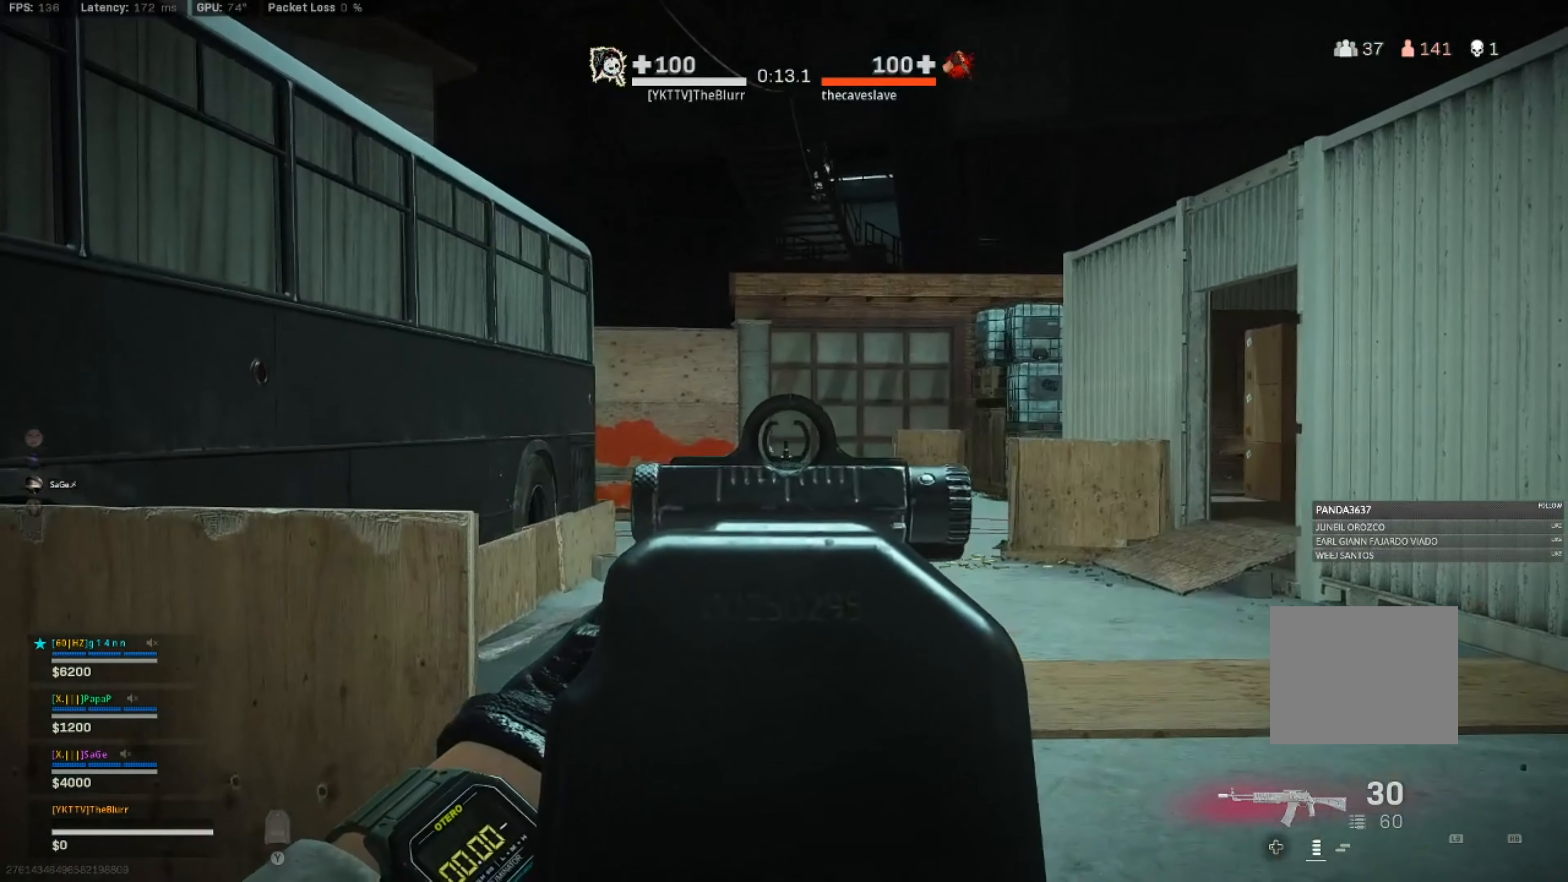
{"buttons": ["L2", "R2"], "left_stick": "left", "right_stick": "right", "events": [[283, "right_stick", "right"], [400, "R2", "down"]]}
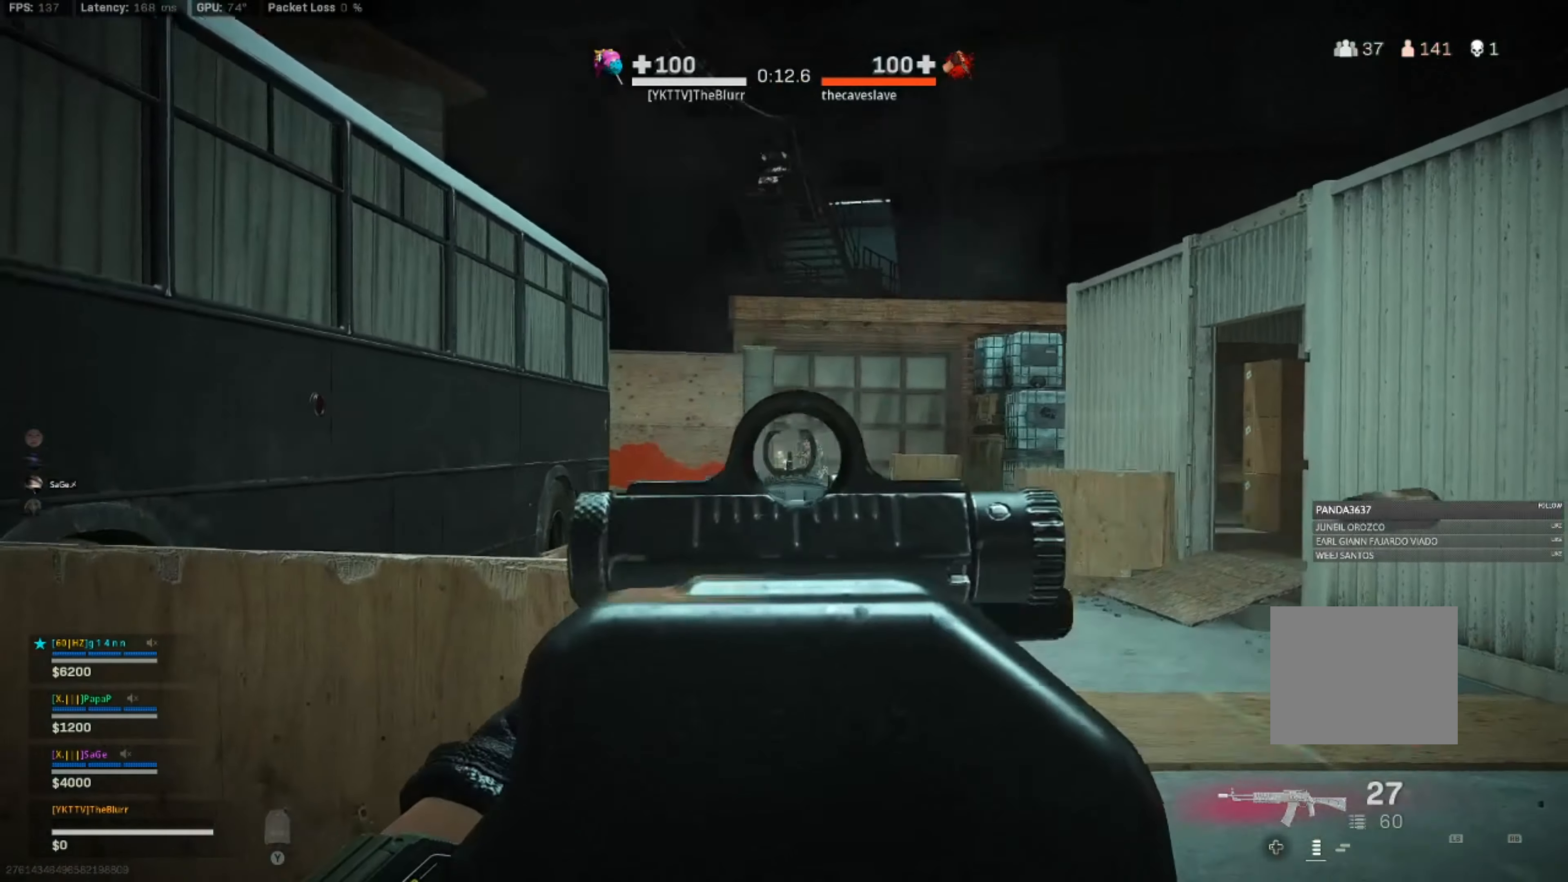
{"buttons": ["L2", "R2"], "left_stick": "left", "right_stick": "down-right", "events": [[16, "right_stick", "down-right"]]}
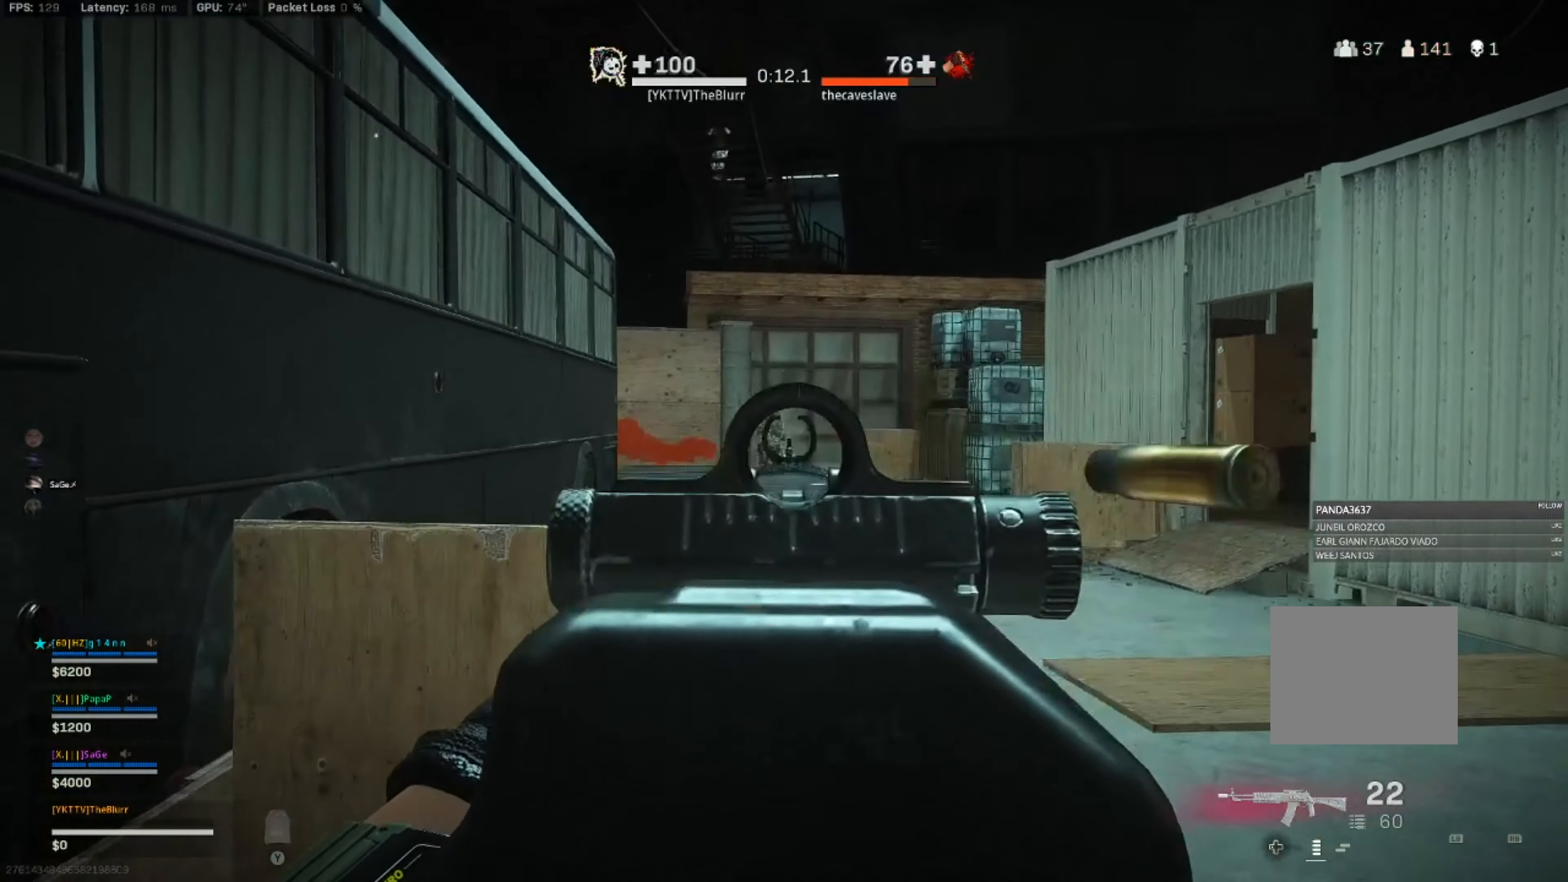
{"buttons": ["L2", "R2"], "left_stick": "left", "right_stick": "center", "events": [[166, "right_stick", "center"]]}
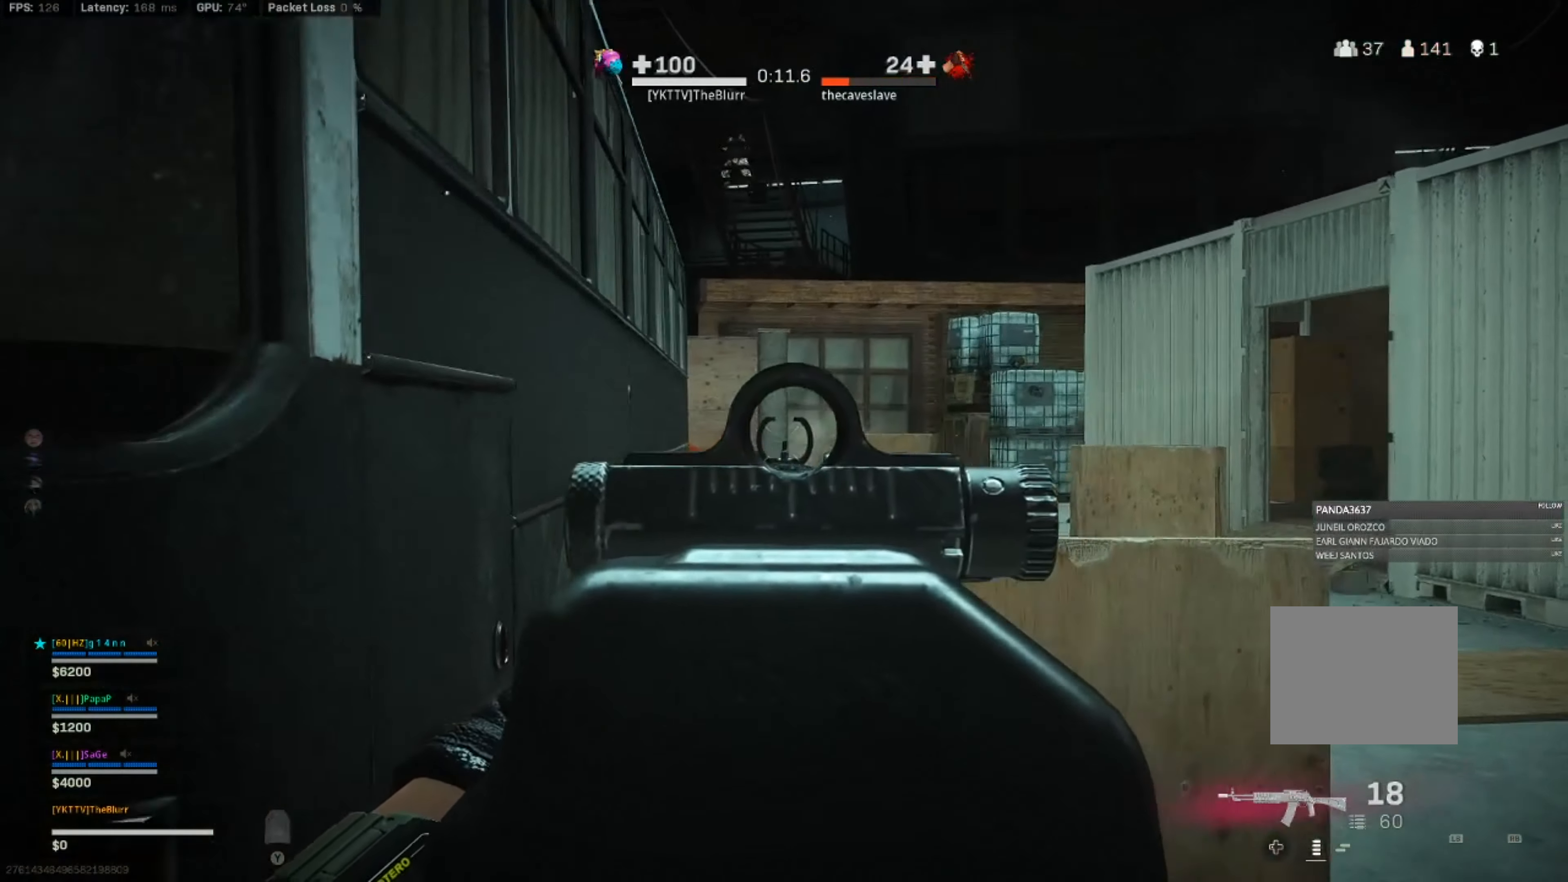
{"buttons": ["L2", "R2"], "left_stick": "right", "right_stick": "left", "events": [[16, "left_stick", "down-right"], [116, "left_stick", "right"], [200, "right_stick", "left"]]}
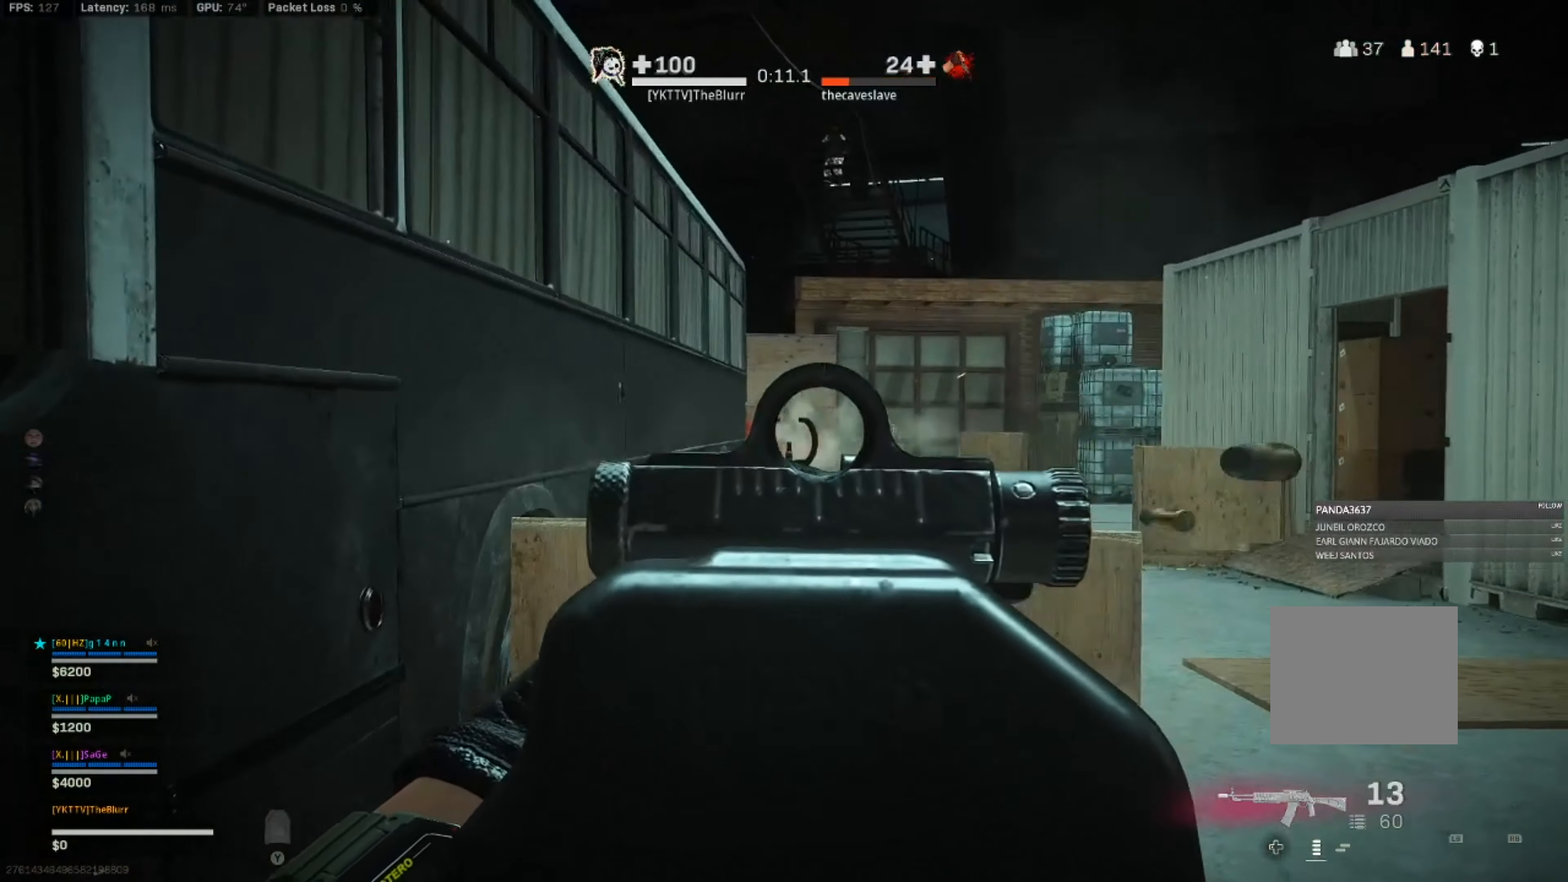
{"buttons": ["L2", "R2"], "left_stick": "left", "right_stick": "down-right", "events": [[66, "right_stick", "center"], [283, "left_stick", "left"], [350, "right_stick", "down-right"]]}
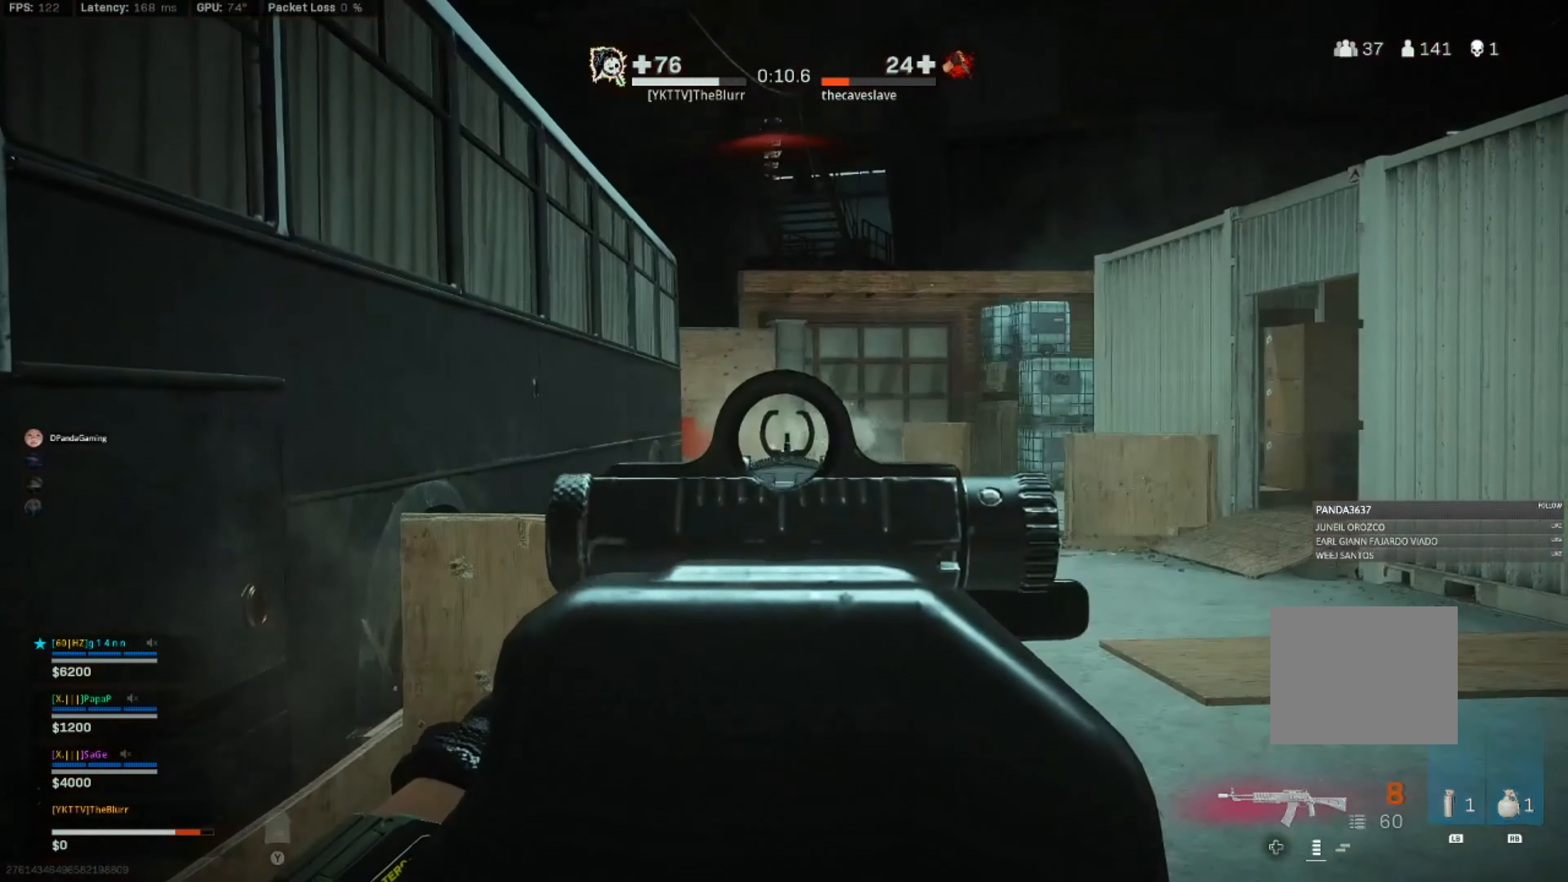
{"buttons": ["L2", "R2"], "left_stick": "left", "right_stick": "center", "events": [[16, "right_stick", "right"], [133, "L1", "down"], [216, "L1", "up"], [283, "right_stick", "center"]]}
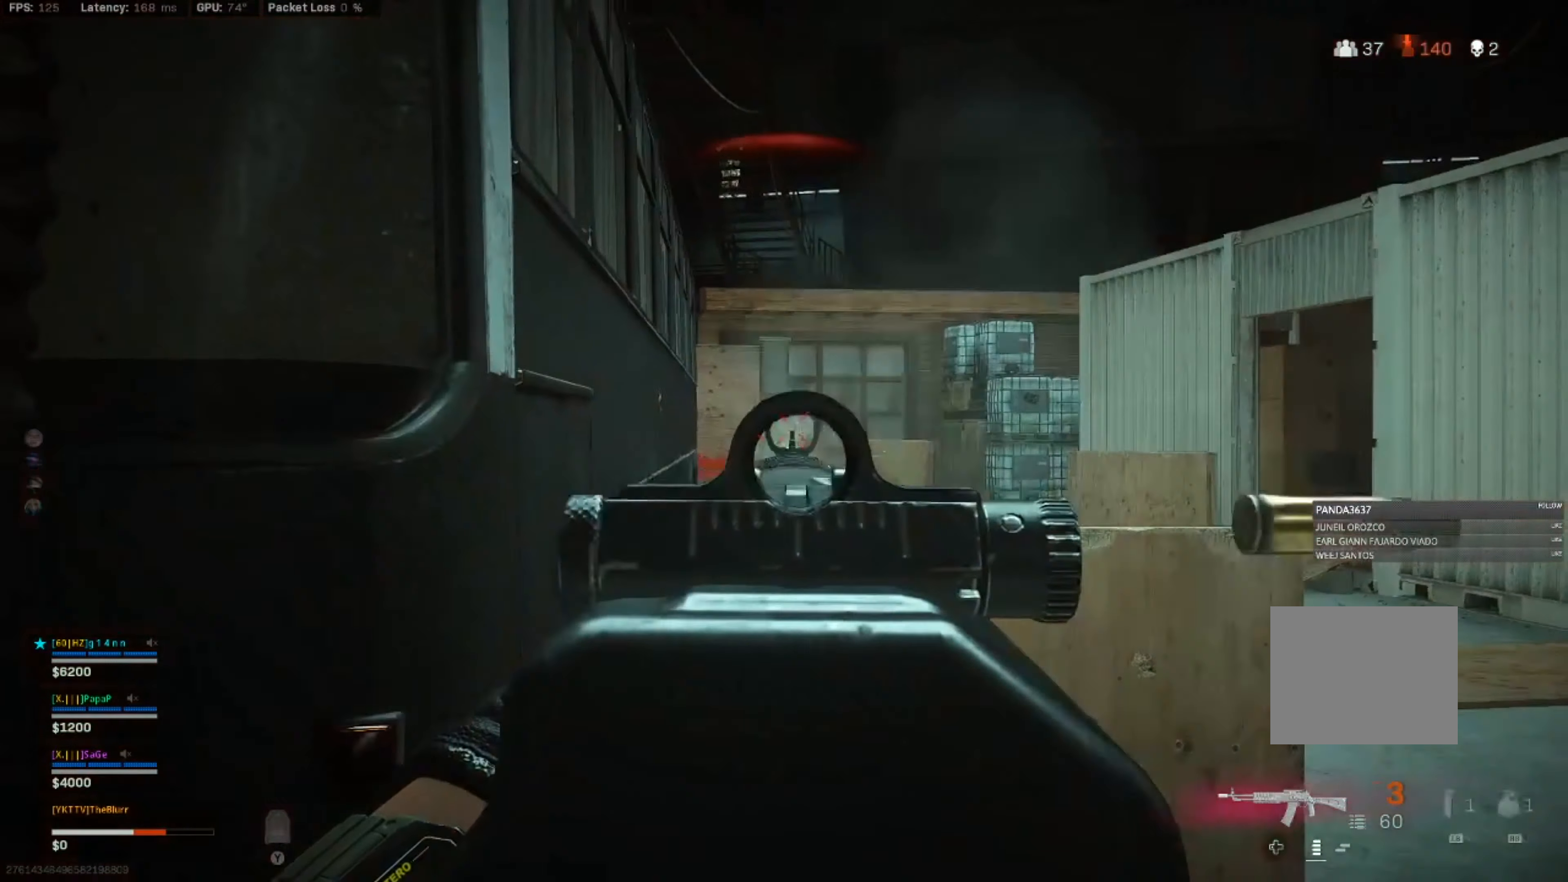
{"buttons": [], "left_stick": "left", "right_stick": "left", "events": [[366, "L2", "up"], [416, "R2", "up"], [416, "right_stick", "left"]]}
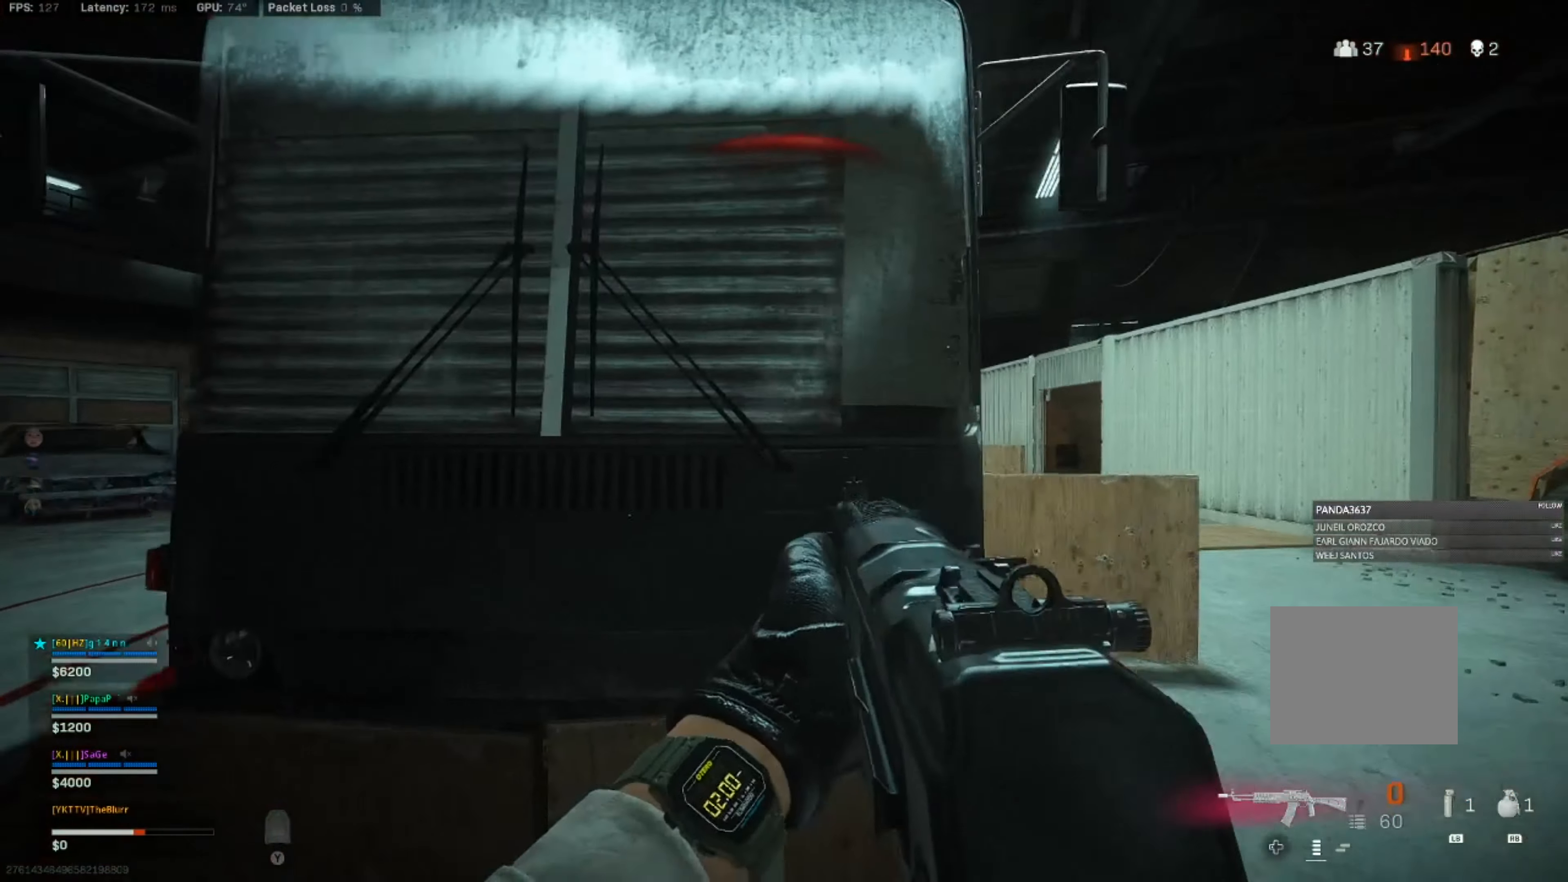
{"buttons": ["SQUARE"], "left_stick": "left", "right_stick": "right", "events": [[16, "right_stick", "center"], [50, "SQUARE", "down"], [450, "right_stick", "right"]]}
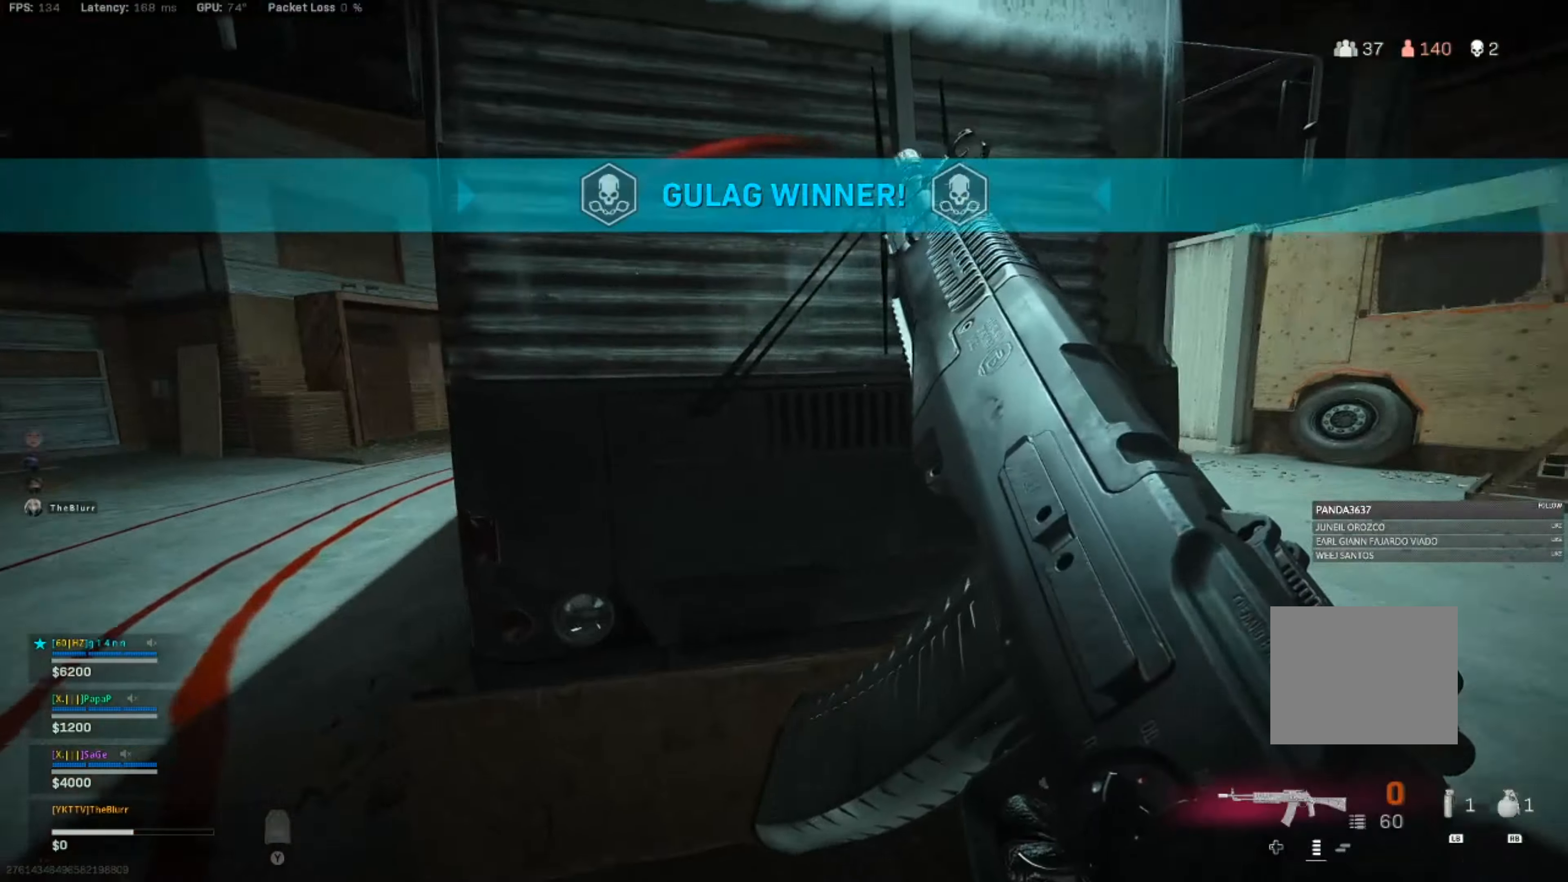
{"buttons": ["SQUARE"], "left_stick": "center", "right_stick": "center", "events": [[17, "left_stick", "up-left"], [150, "left_stick", "center"], [217, "right_stick", "center"]]}
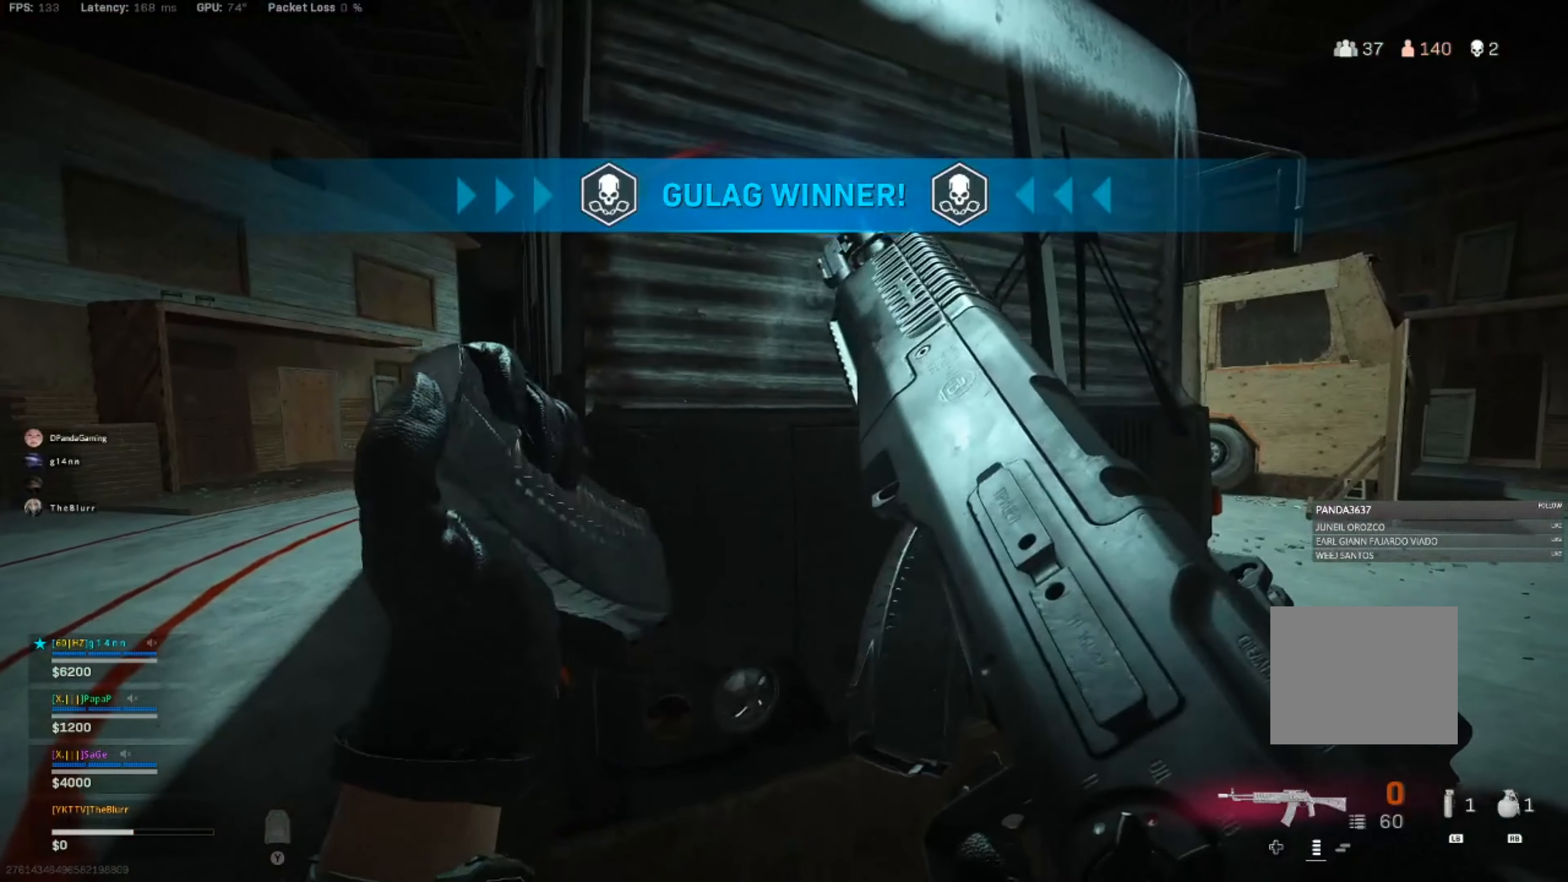
{"buttons": [], "left_stick": "center", "right_stick": "center", "events": [[100, "SQUARE", "up"]]}
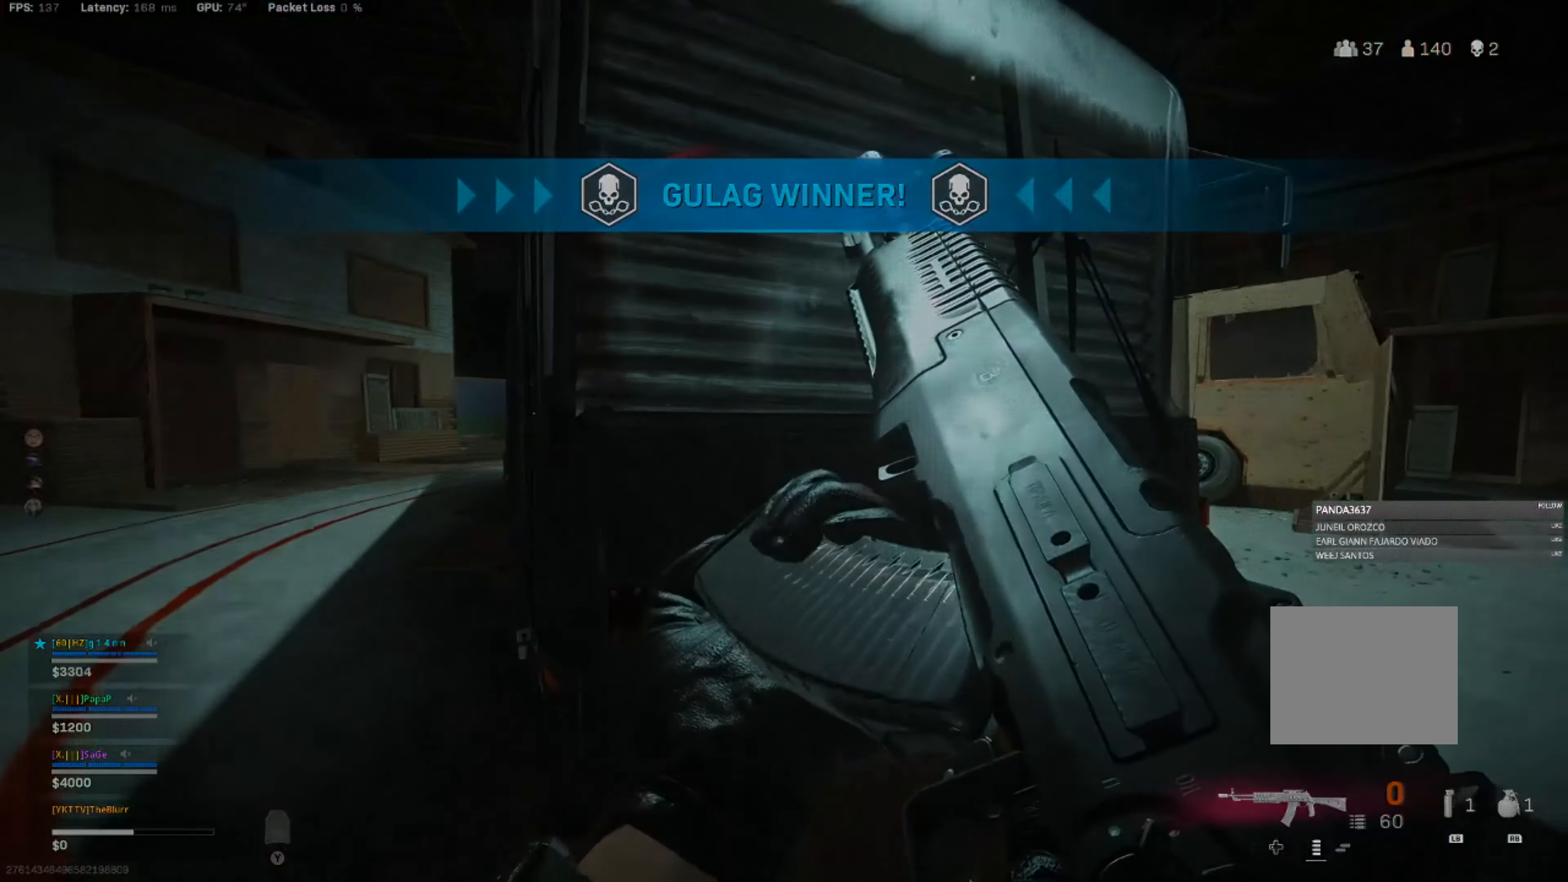
{"buttons": [], "left_stick": "center", "right_stick": "center", "events": []}
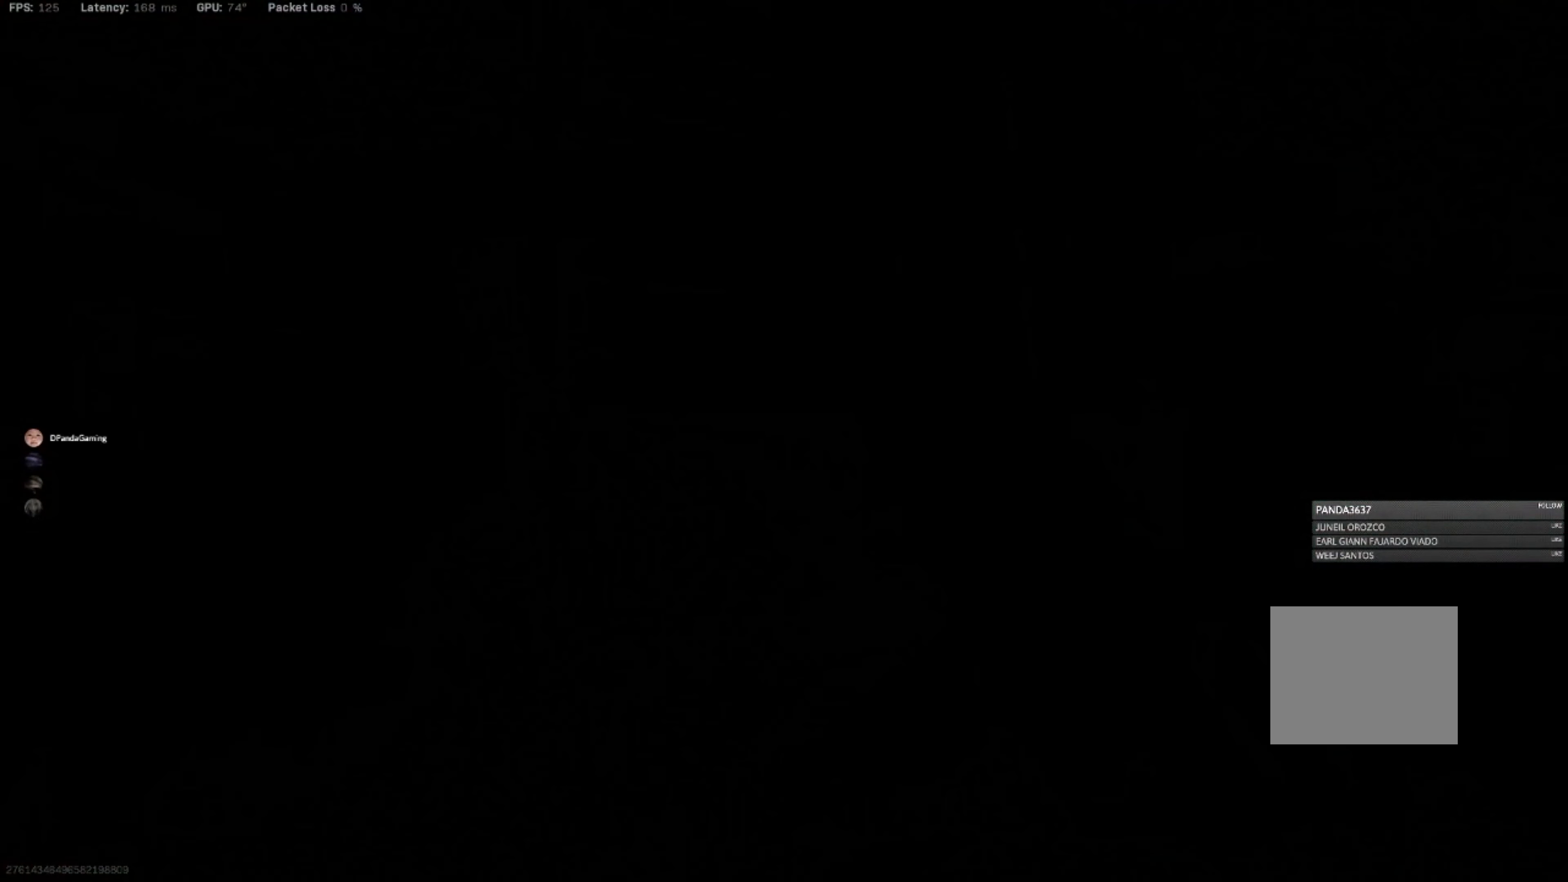
{"buttons": [], "left_stick": "up-right", "right_stick": "left", "events": [[317, "left_stick", "up-right"], [450, "right_stick", "left"]]}
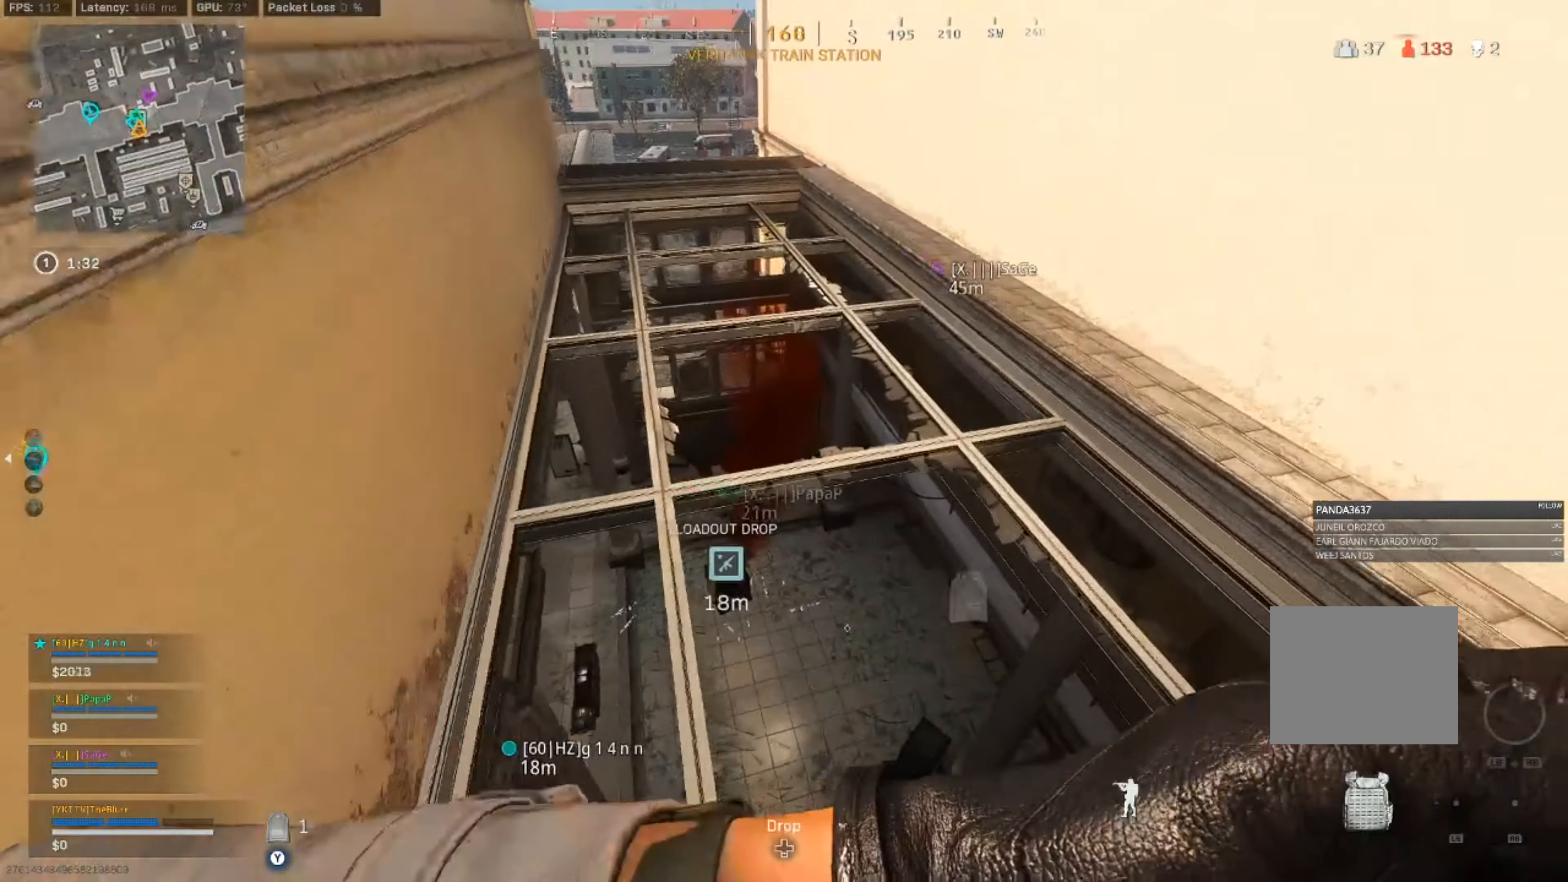
{"buttons": [], "left_stick": "up-right", "right_stick": "center", "events": [[33, "right_stick", "down-left"], [233, "right_stick", "center"]]}
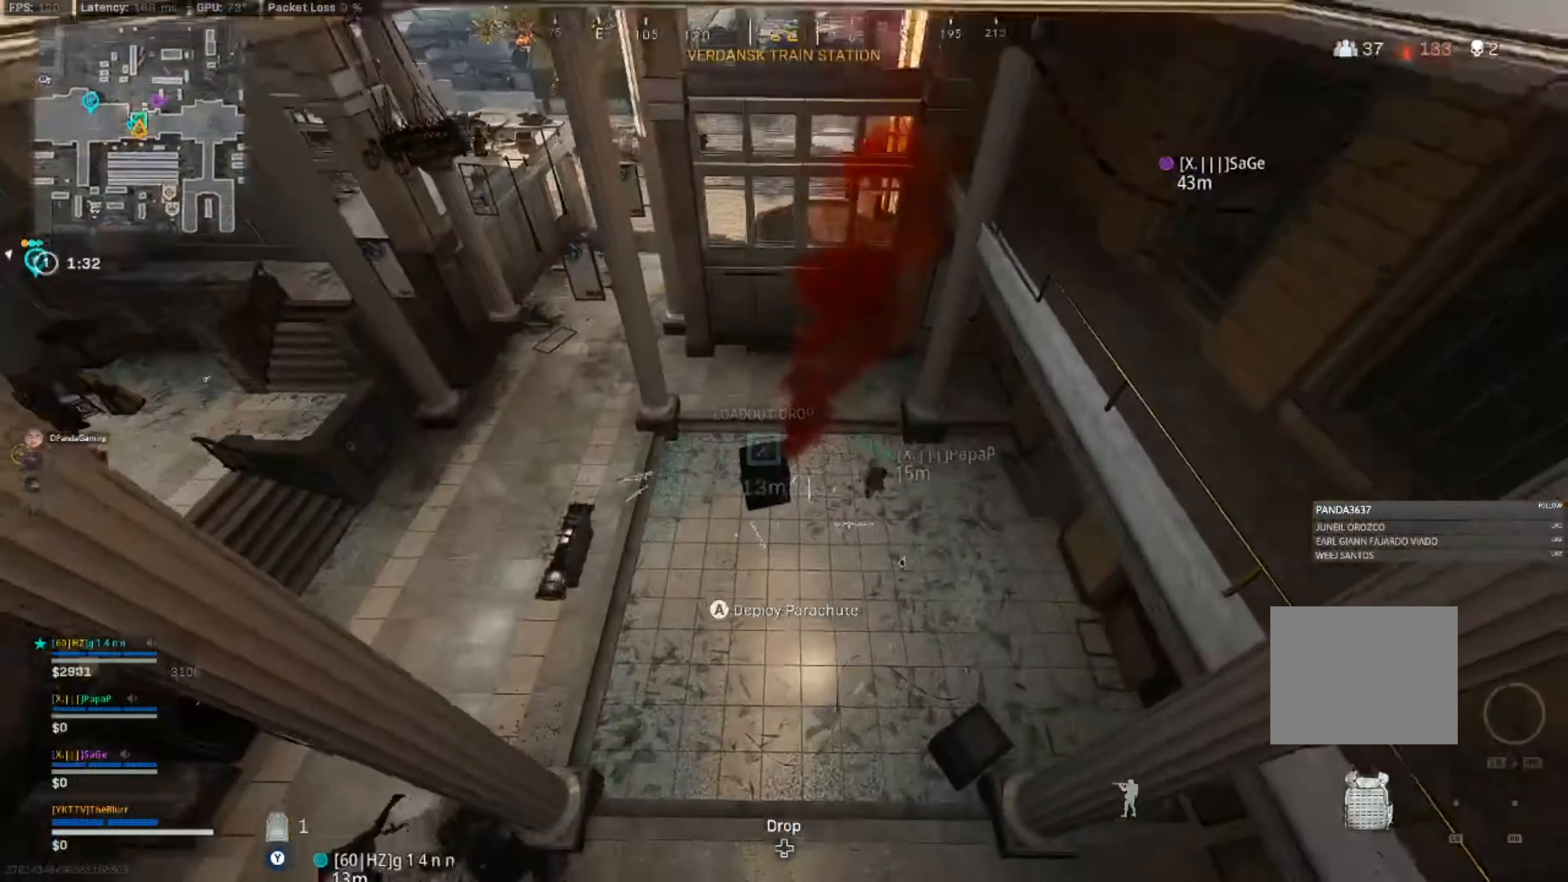
{"buttons": ["CROSS"], "left_stick": "up-right", "right_stick": "up", "events": [[367, "CROSS", "down"], [467, "right_stick", "up"]]}
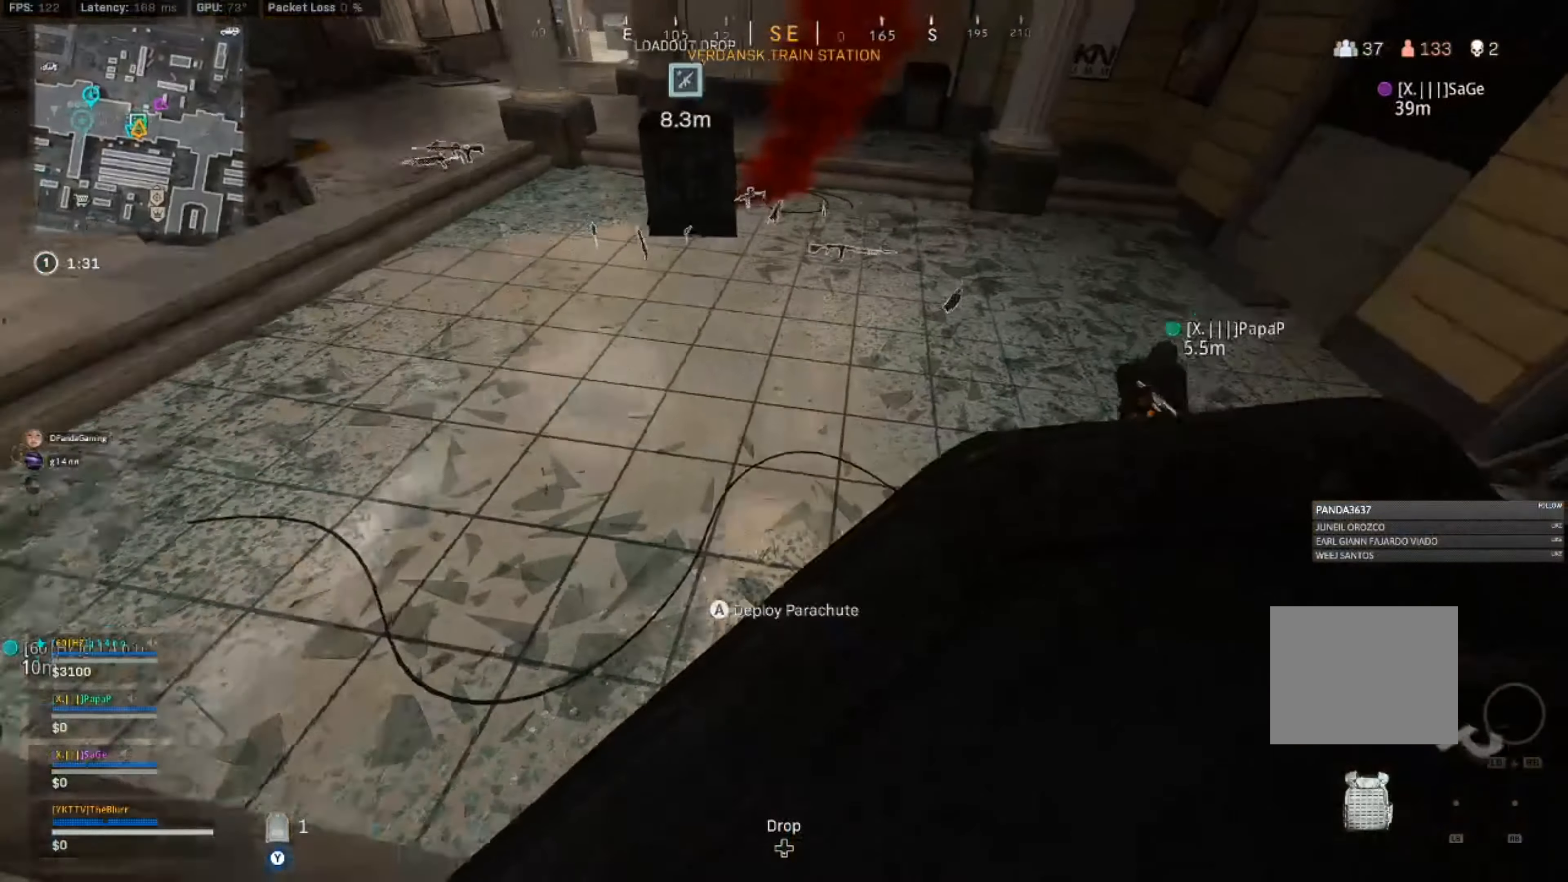
{"buttons": [], "left_stick": "up-right", "right_stick": "center", "events": [[33, "CROSS", "up"], [383, "right_stick", "center"]]}
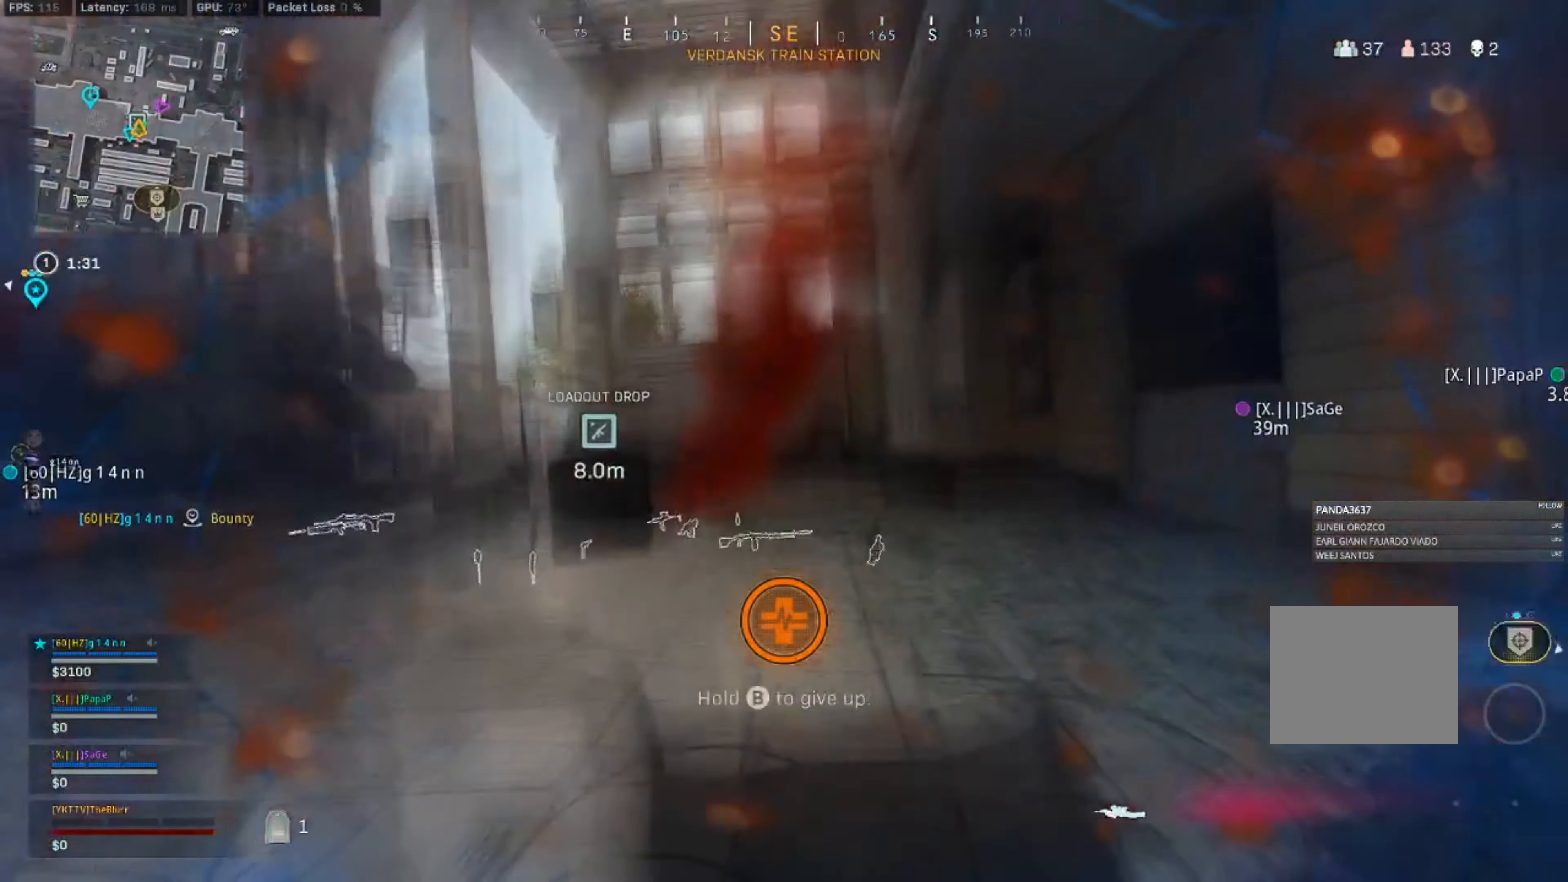
{"buttons": [], "left_stick": "down-right", "right_stick": "down", "events": [[317, "left_stick", "down-right"], [400, "right_stick", "down"]]}
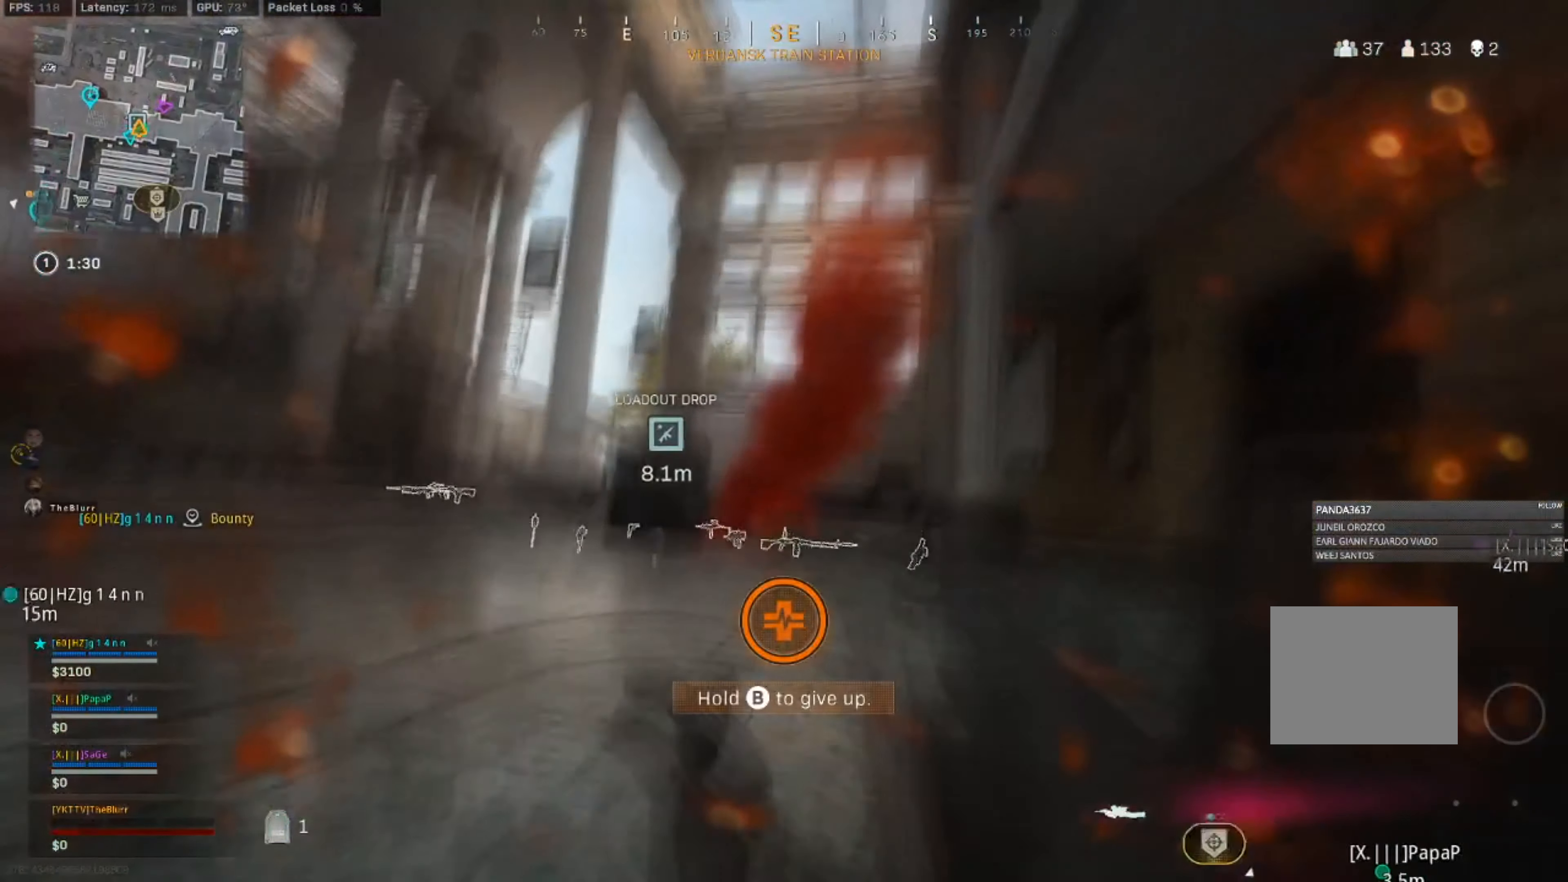
{"buttons": [], "left_stick": "up-right", "right_stick": "right", "events": [[83, "left_stick", "right"], [233, "right_stick", "right"], [283, "left_stick", "up-right"]]}
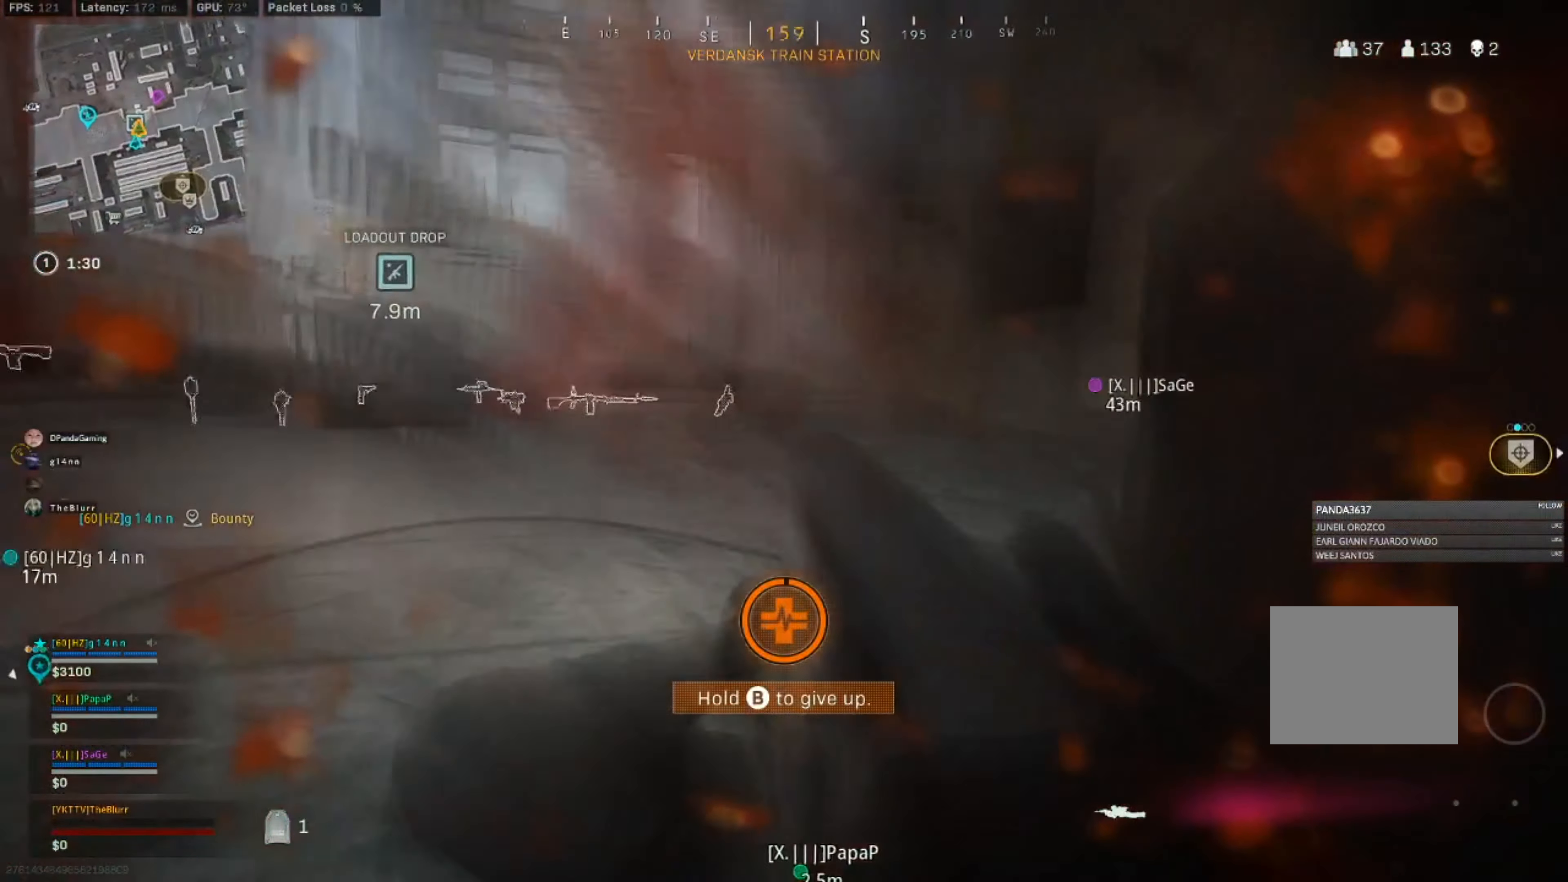
{"buttons": [], "left_stick": "up-right", "right_stick": "right", "events": []}
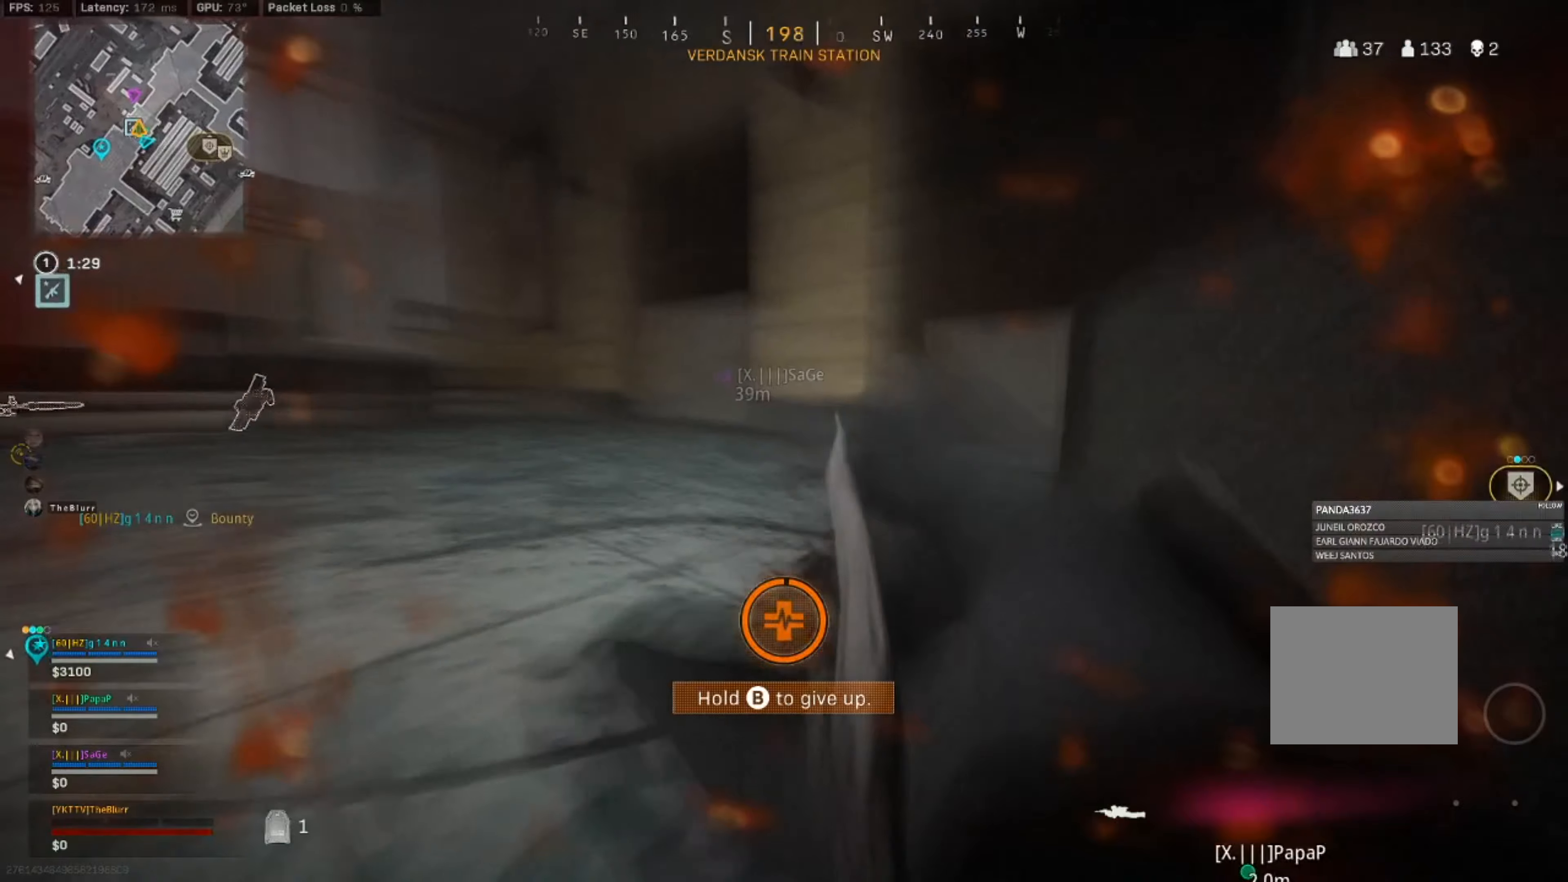
{"buttons": [], "left_stick": "up-right", "right_stick": "right", "events": []}
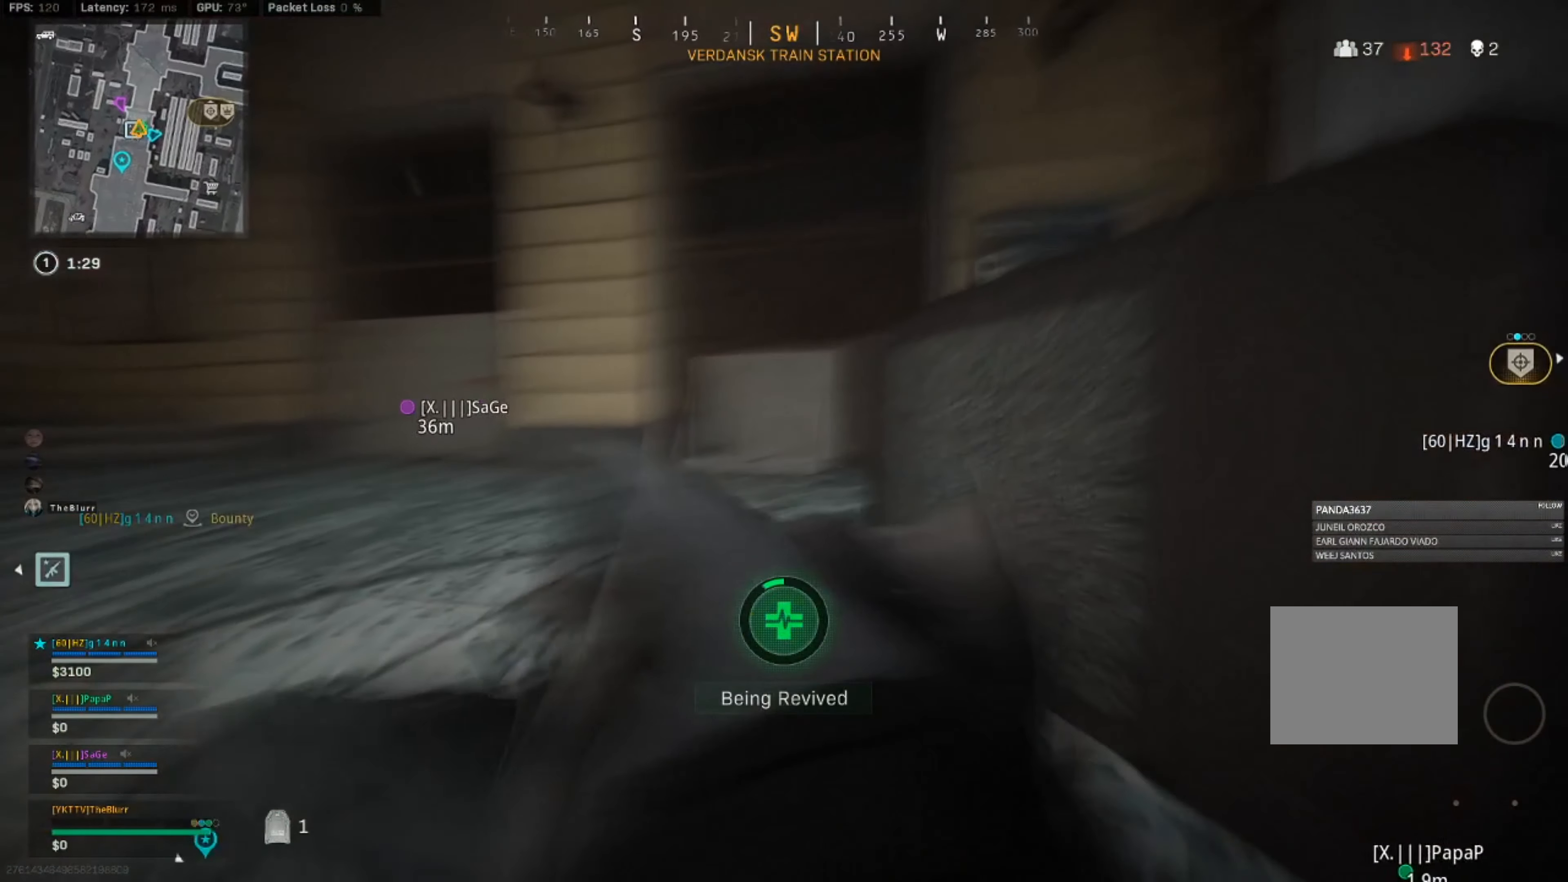
{"buttons": [], "left_stick": "center", "right_stick": "left", "events": [[150, "left_stick", "up"], [300, "right_stick", "center"], [350, "right_stick", "left"], [450, "left_stick", "center"]]}
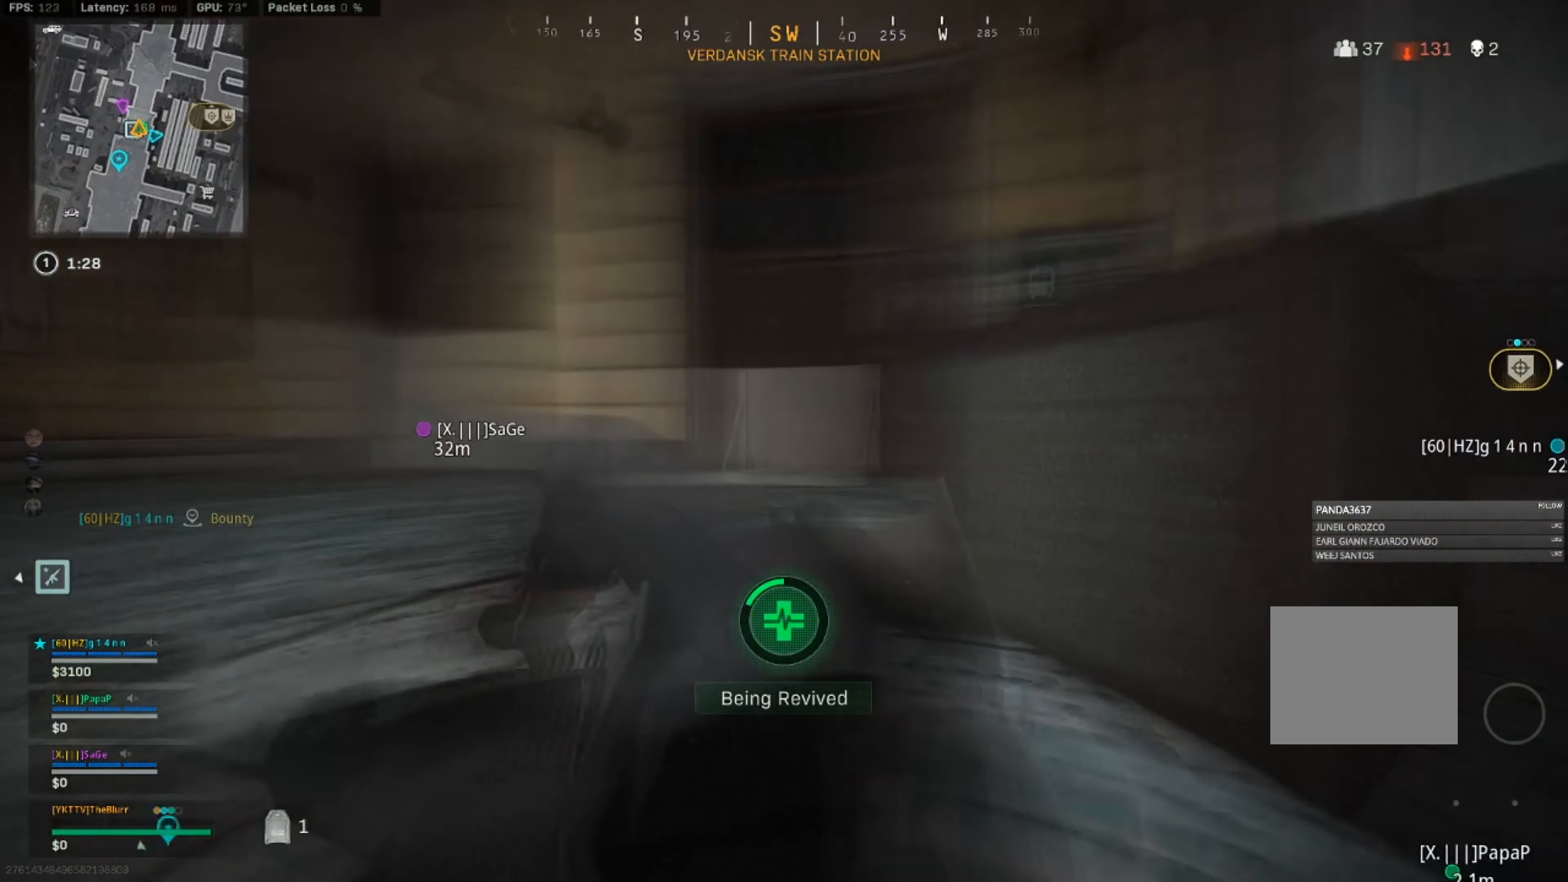
{"buttons": [], "left_stick": "right", "right_stick": "left", "events": [[284, "left_stick", "right"]]}
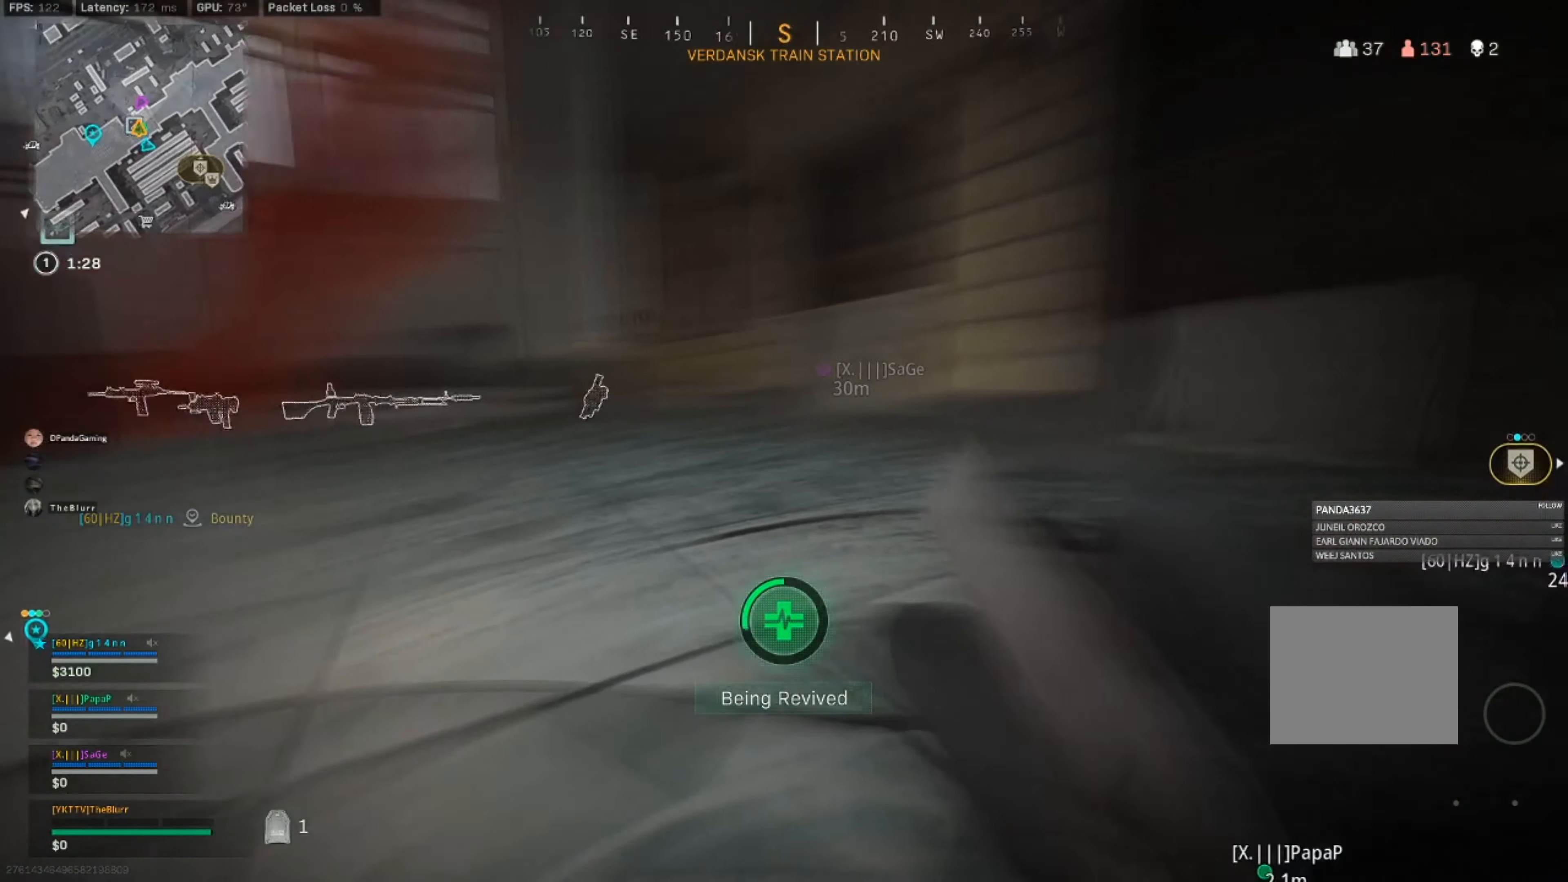
{"buttons": [], "left_stick": "right", "right_stick": "left", "events": []}